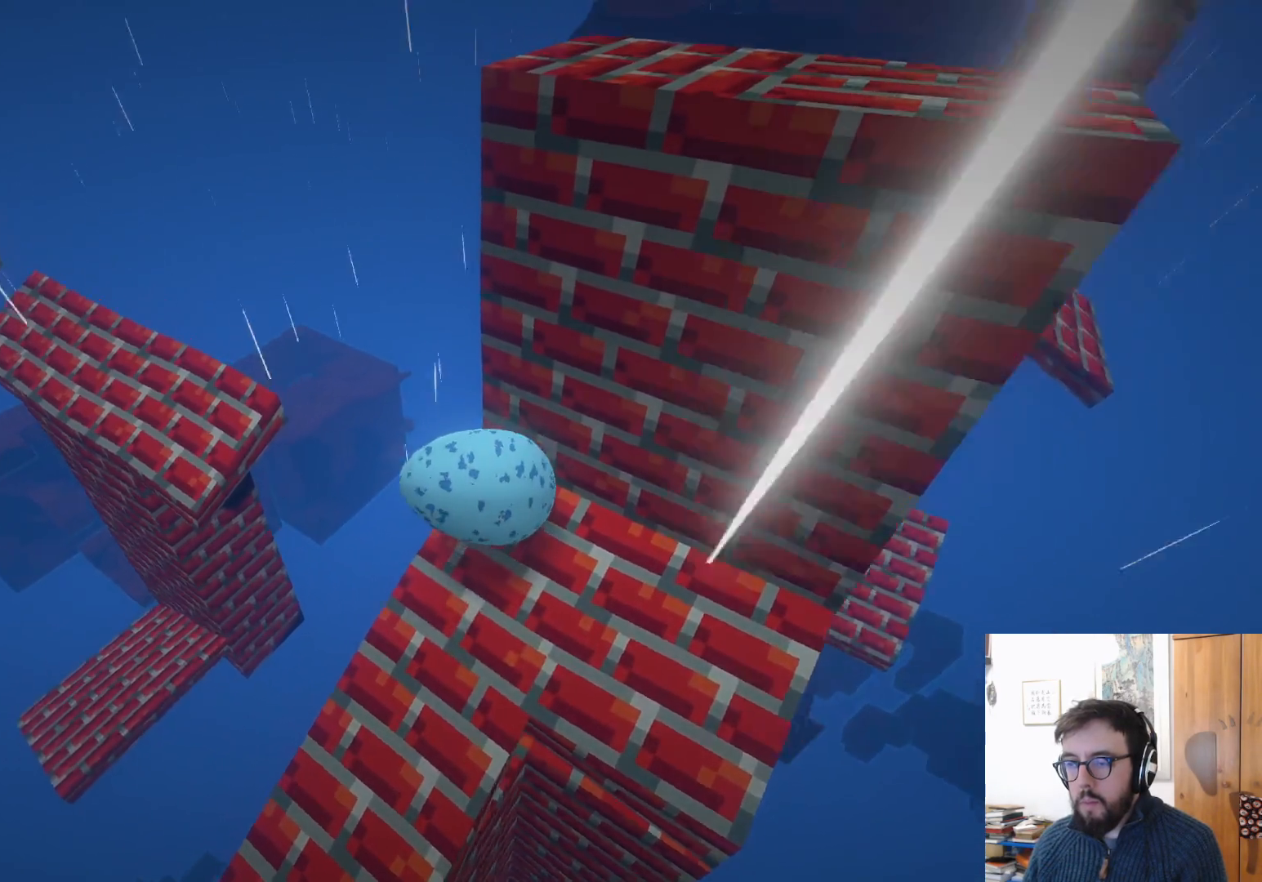
Gameplay with a controller (Xbox layout); each line is a JSON object with the inputs held at the frame after it. "events" lists button and stick changes between this image and that frame as [ms after this image, input, new state], when the widget could be followed in between. Not read: R3.
{"buttons": [], "left_stick": "down", "right_stick": "center", "events": [[133, "left_stick", "center"], [250, "right_stick", "center"], [433, "left_stick", "down"]]}
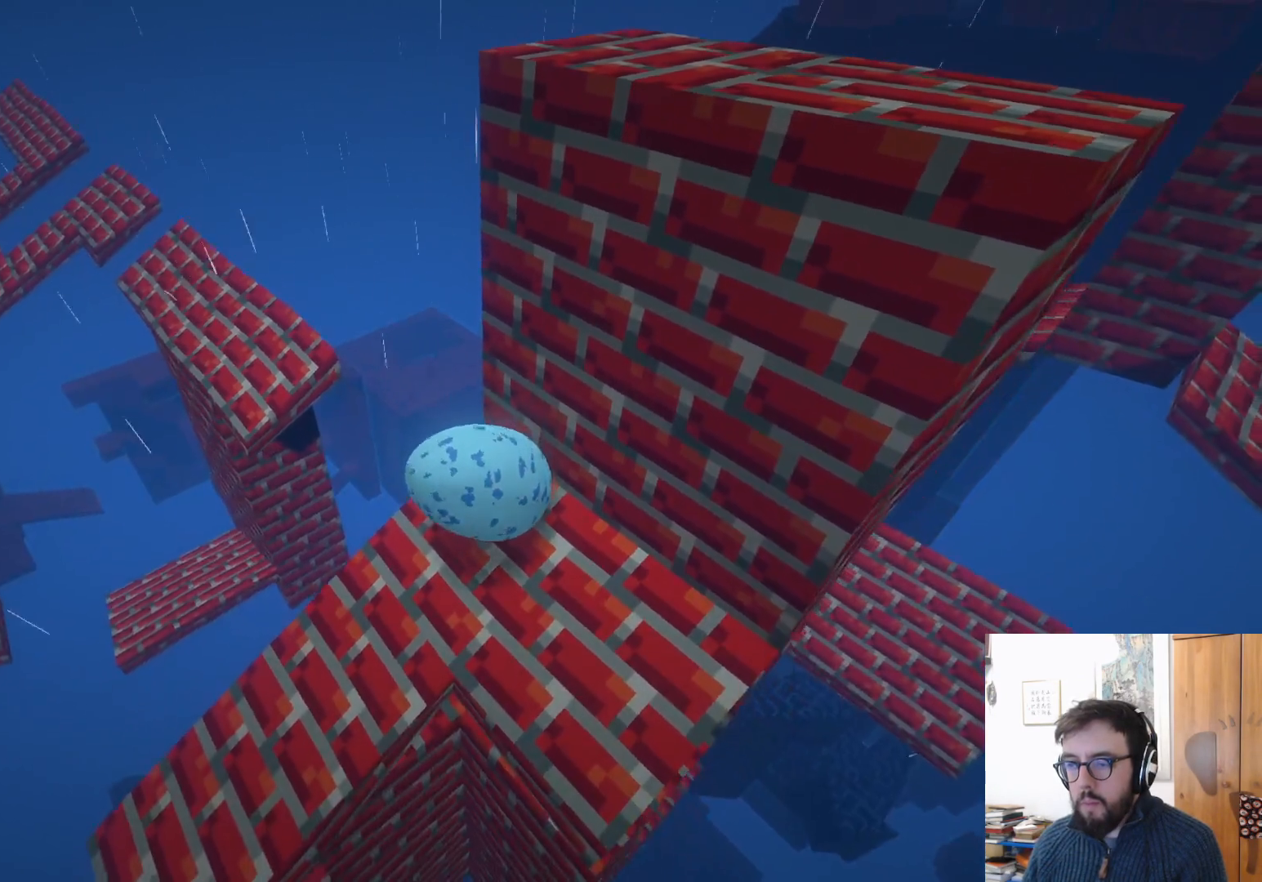
{"buttons": [], "left_stick": "up-right", "right_stick": "center", "events": [[17, "left_stick", "down-right"], [467, "left_stick", "up-right"]]}
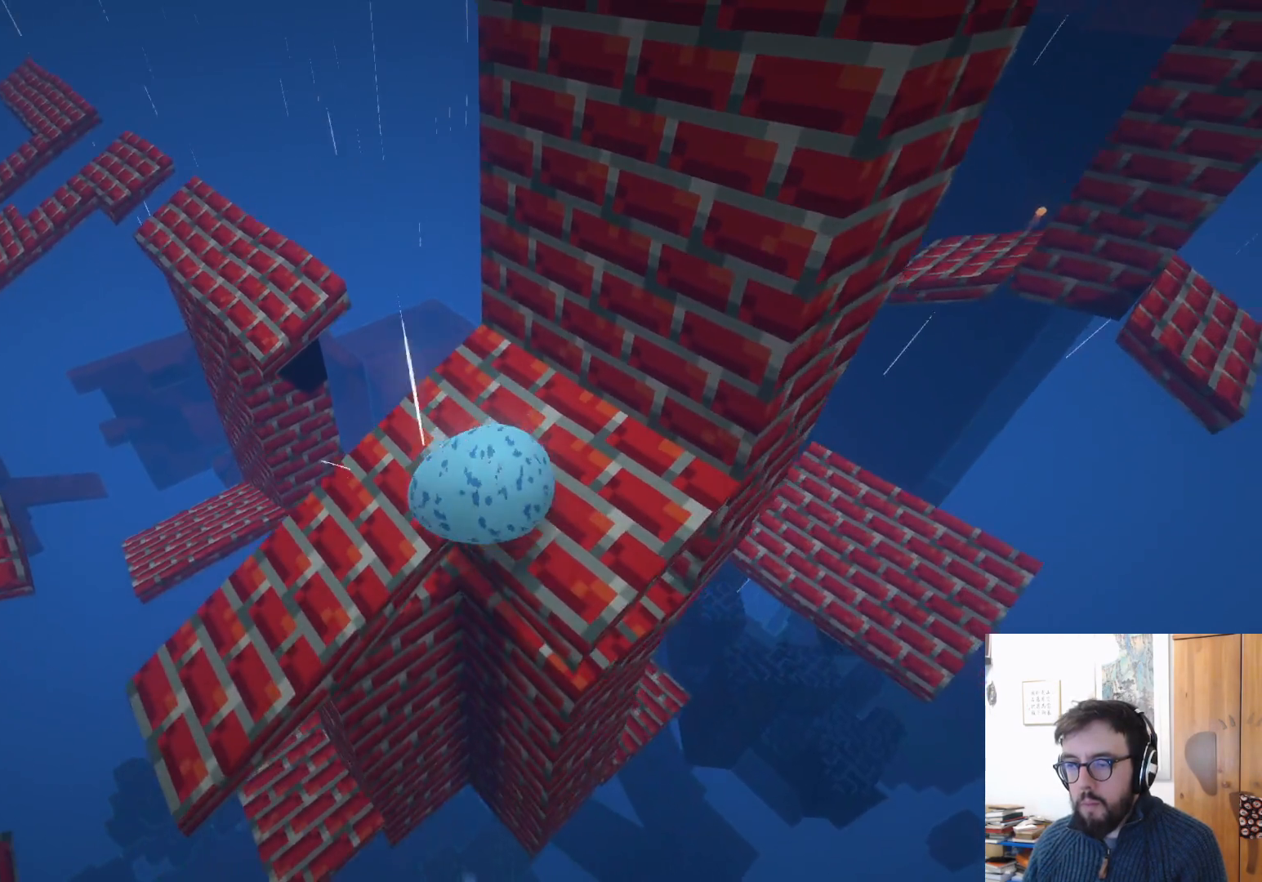
{"buttons": ["L3"], "left_stick": "up", "right_stick": "center", "events": [[83, "L3", "down"], [250, "left_stick", "up"]]}
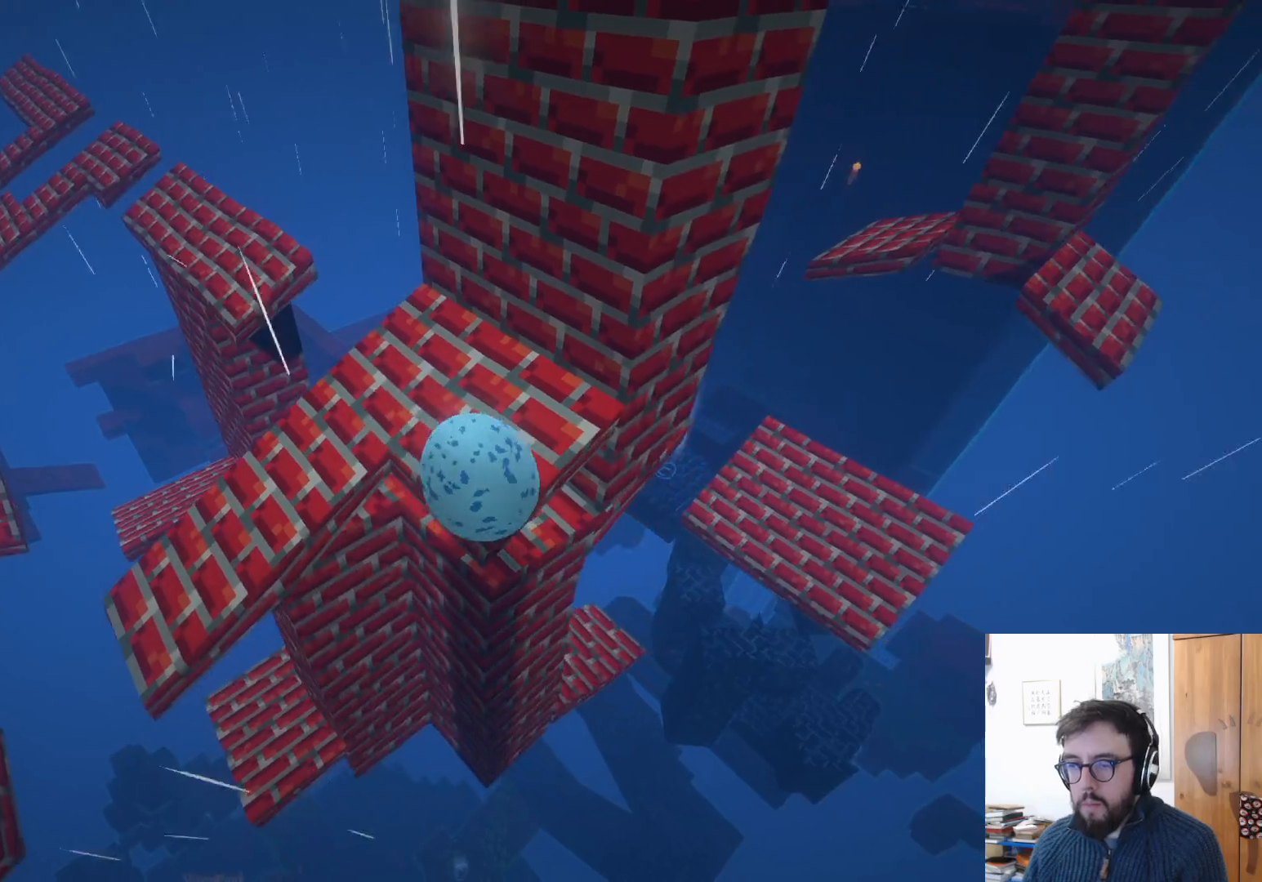
{"buttons": [], "left_stick": "up", "right_stick": "left", "events": [[350, "L3", "up"], [417, "right_stick", "left"]]}
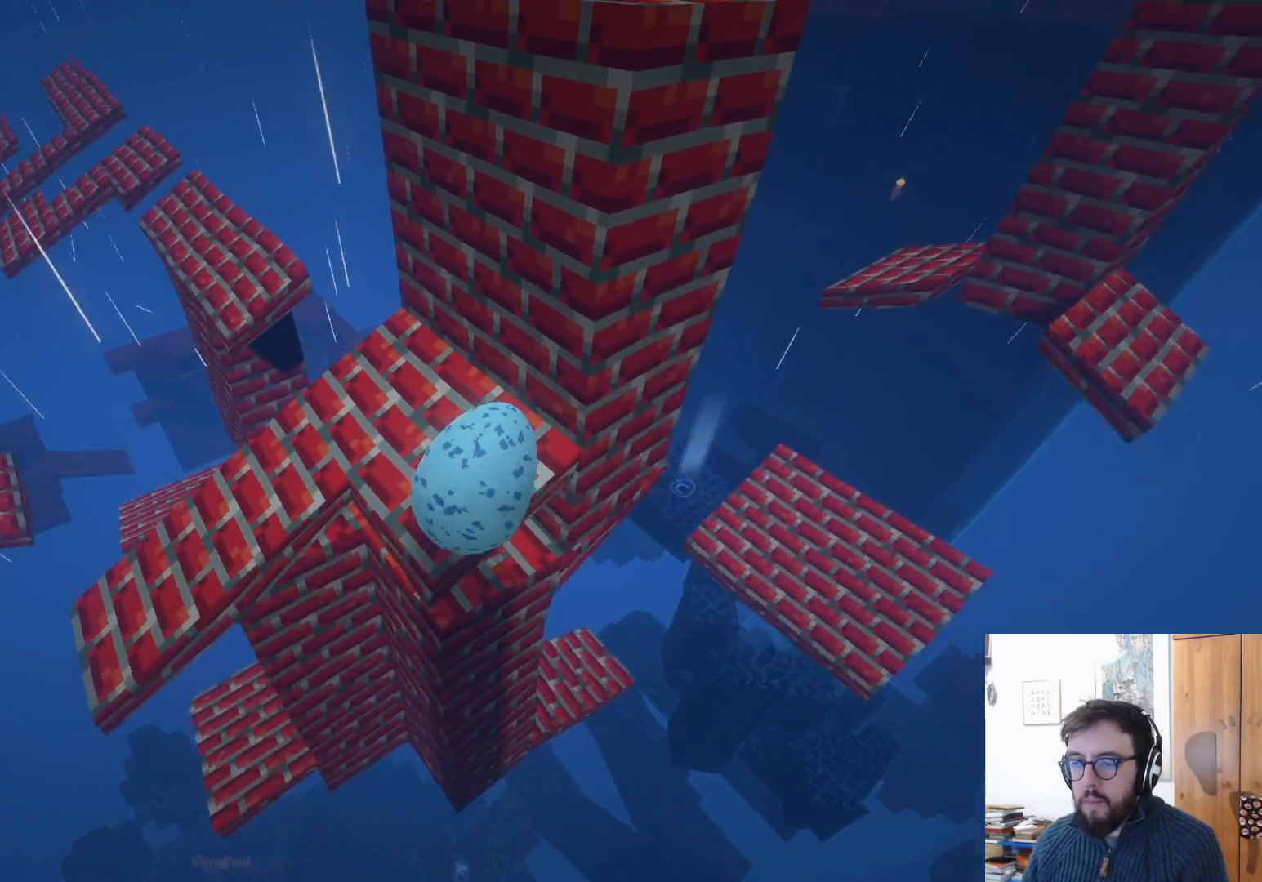
{"buttons": [], "left_stick": "up-right", "right_stick": "center", "events": [[350, "left_stick", "up-right"], [450, "right_stick", "center"]]}
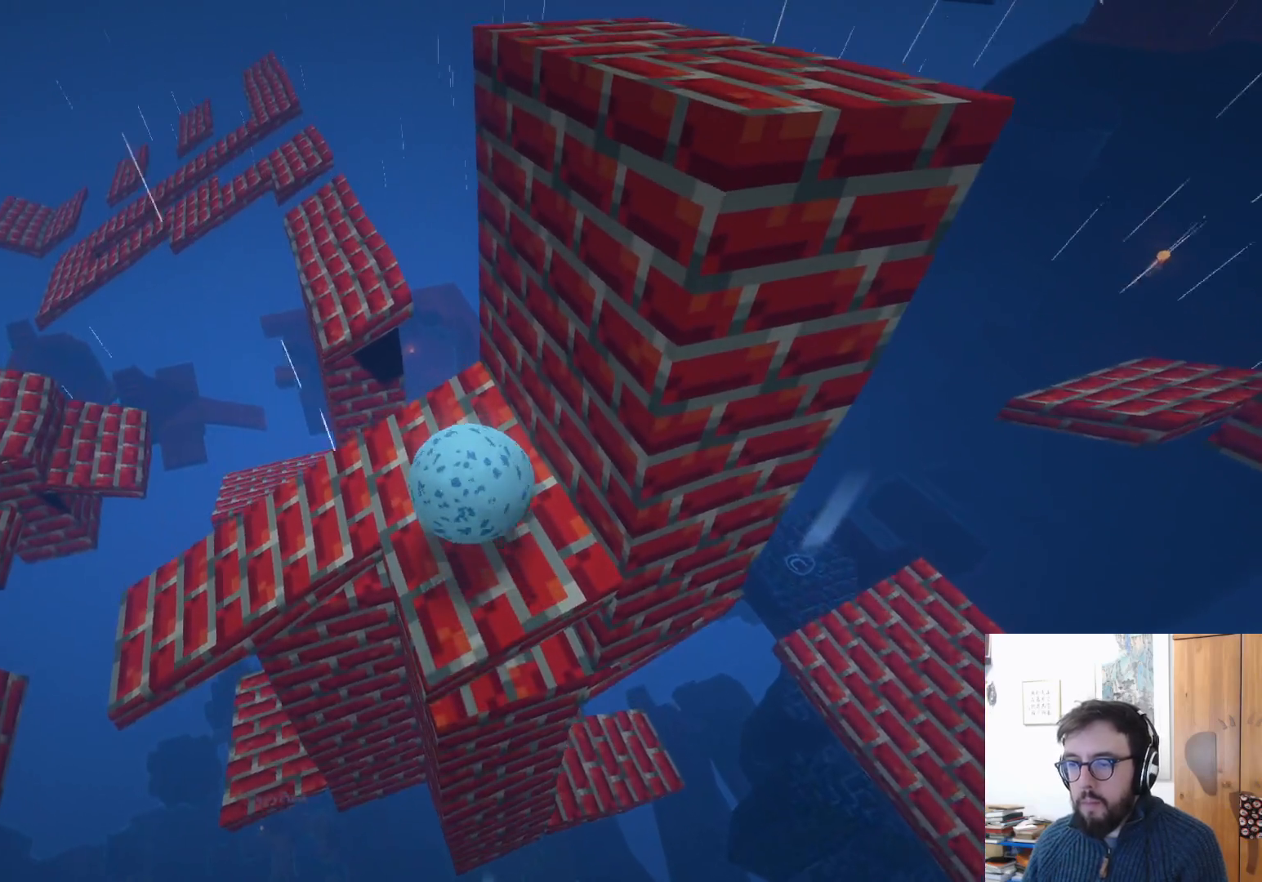
{"buttons": [], "left_stick": "right", "right_stick": "center", "events": [[17, "left_stick", "right"]]}
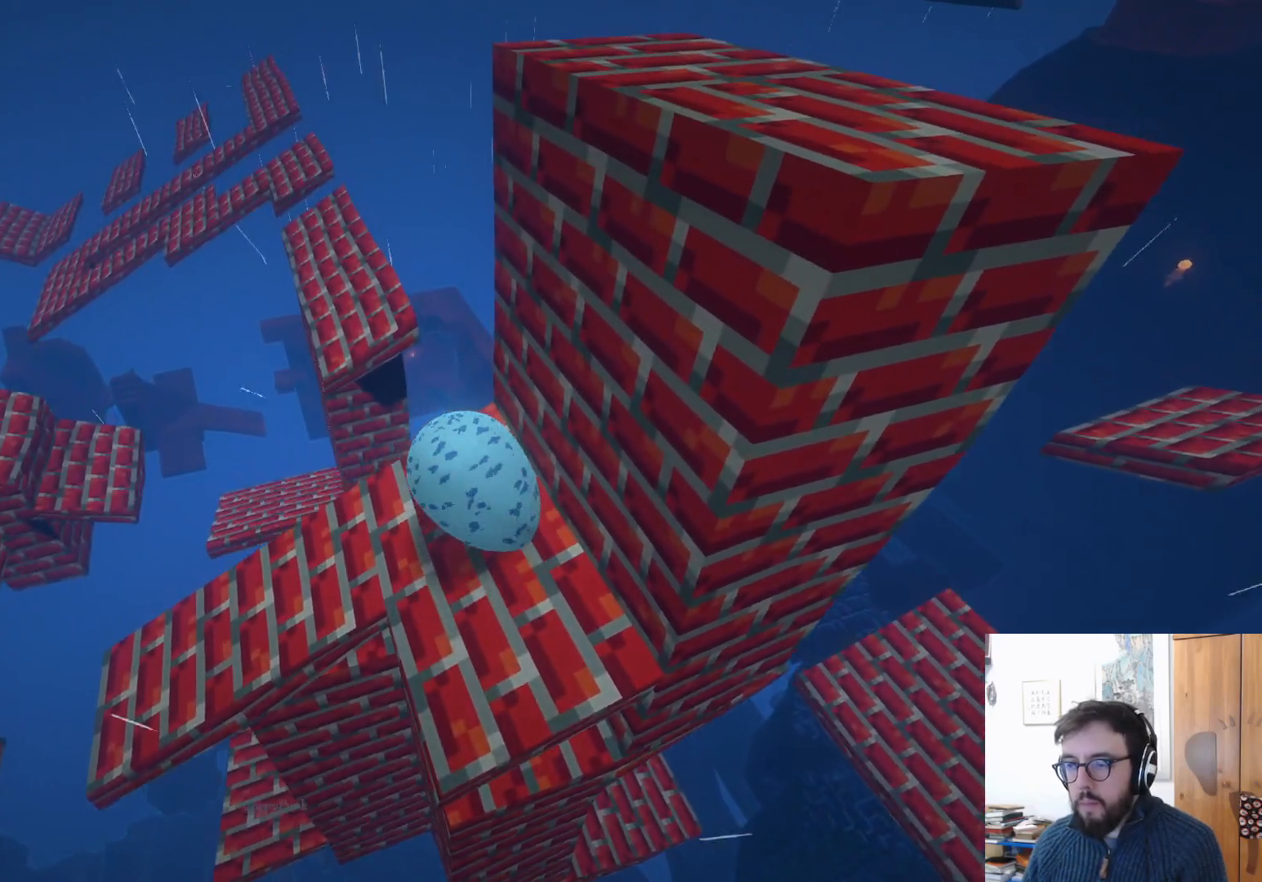
{"buttons": [], "left_stick": "center", "right_stick": "center", "events": [[267, "left_stick", "down-right"], [467, "left_stick", "center"]]}
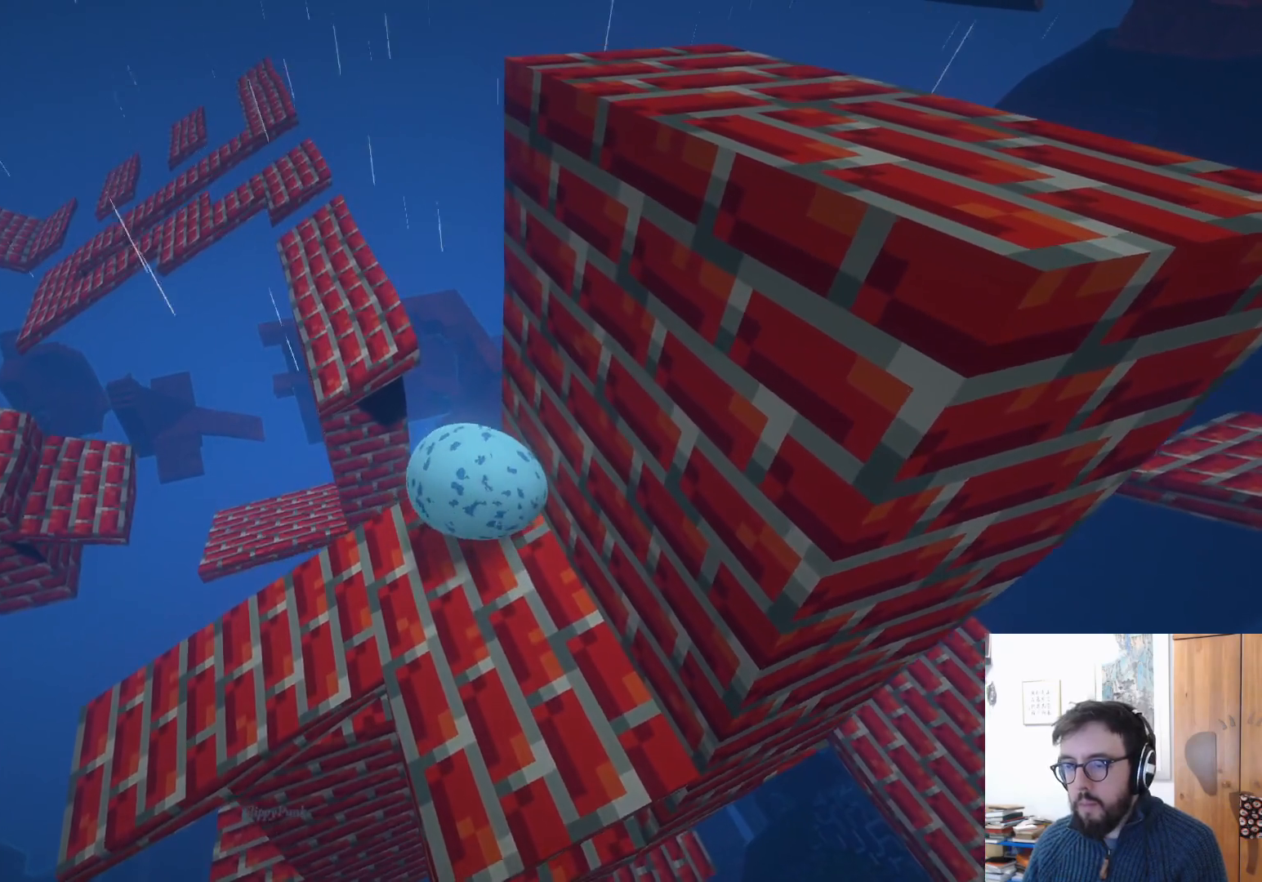
{"buttons": [], "left_stick": "right", "right_stick": "center", "events": [[67, "left_stick", "left"], [133, "left_stick", "down-left"], [350, "left_stick", "right"]]}
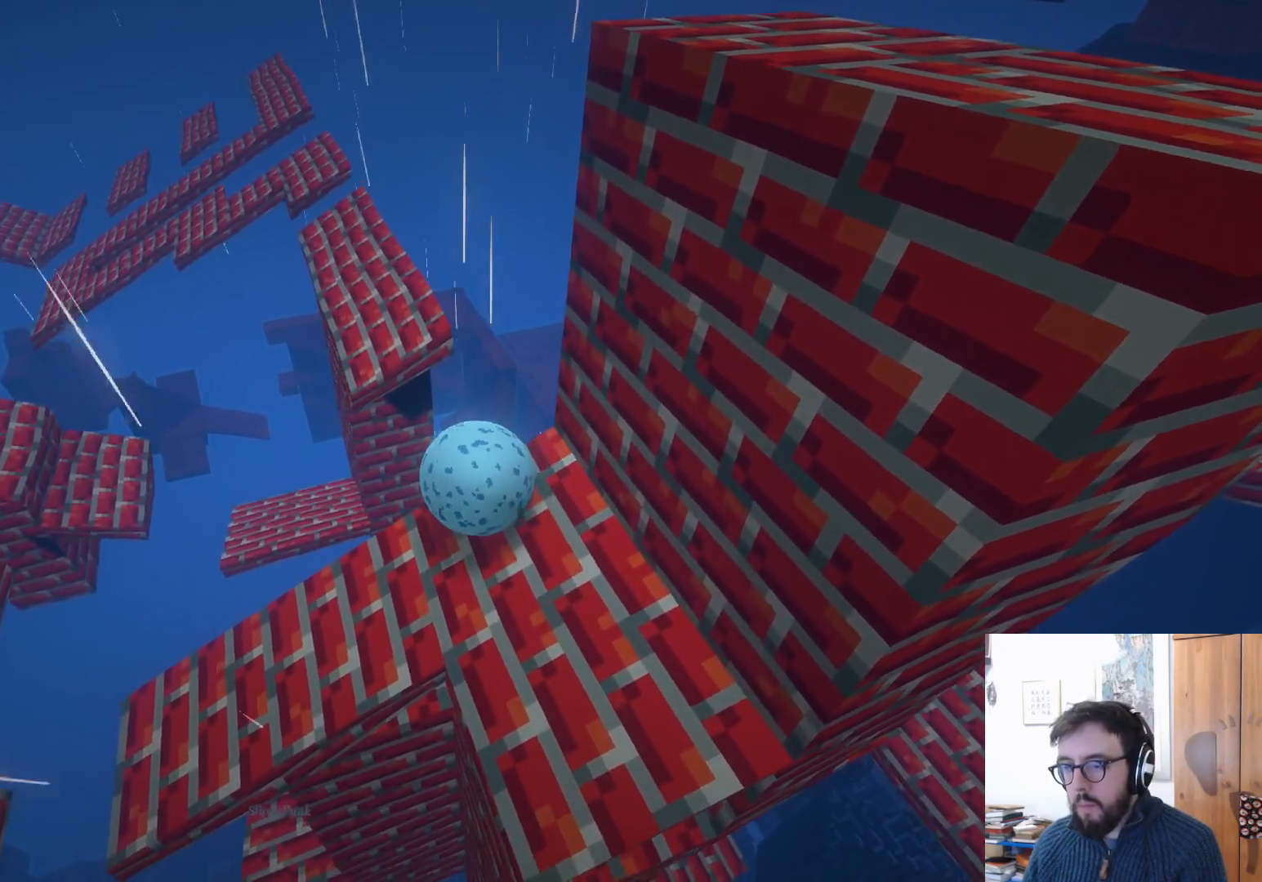
{"buttons": [], "left_stick": "down-right", "right_stick": "center", "events": [[217, "left_stick", "down-right"]]}
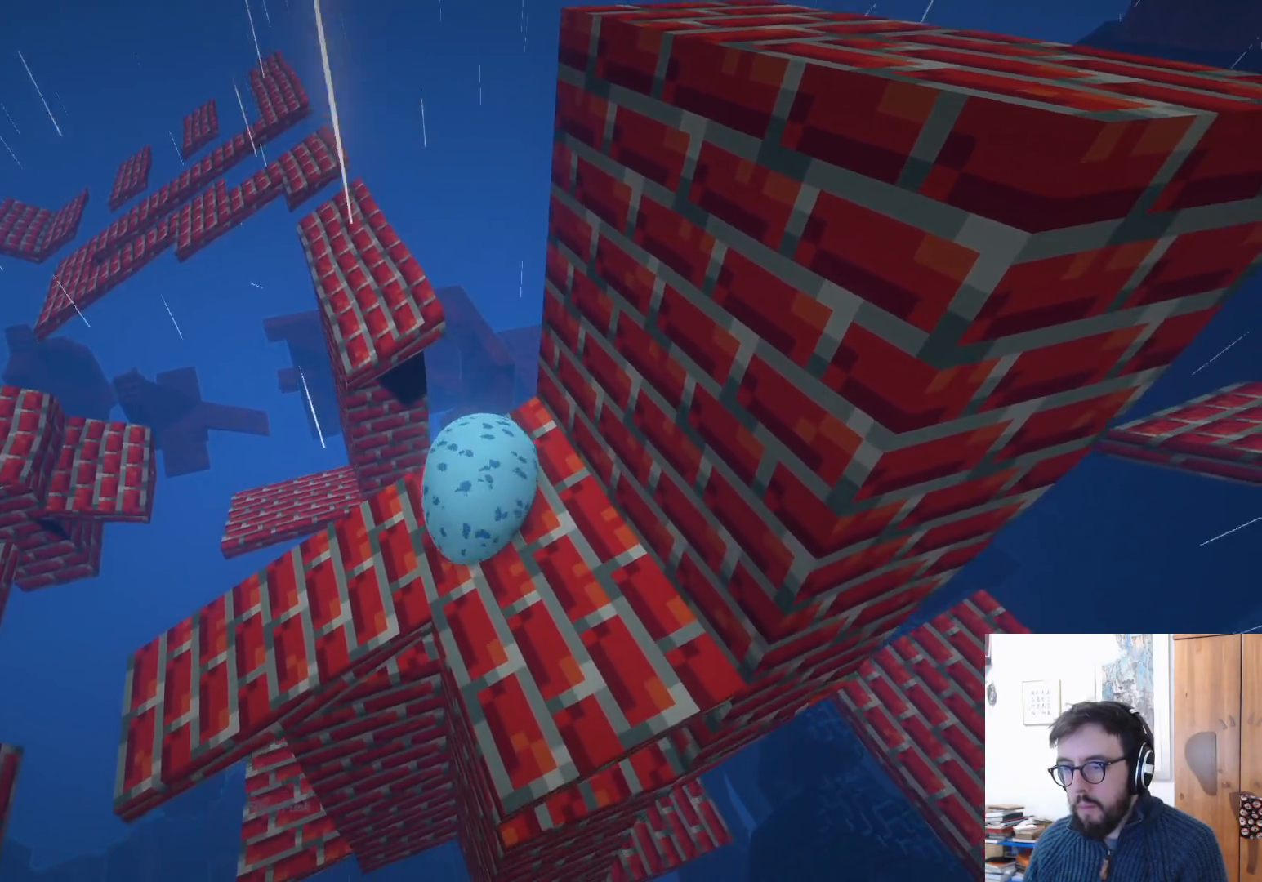
{"buttons": [], "left_stick": "center", "right_stick": "left", "events": [[83, "left_stick", "right"], [367, "right_stick", "left"], [417, "left_stick", "center"]]}
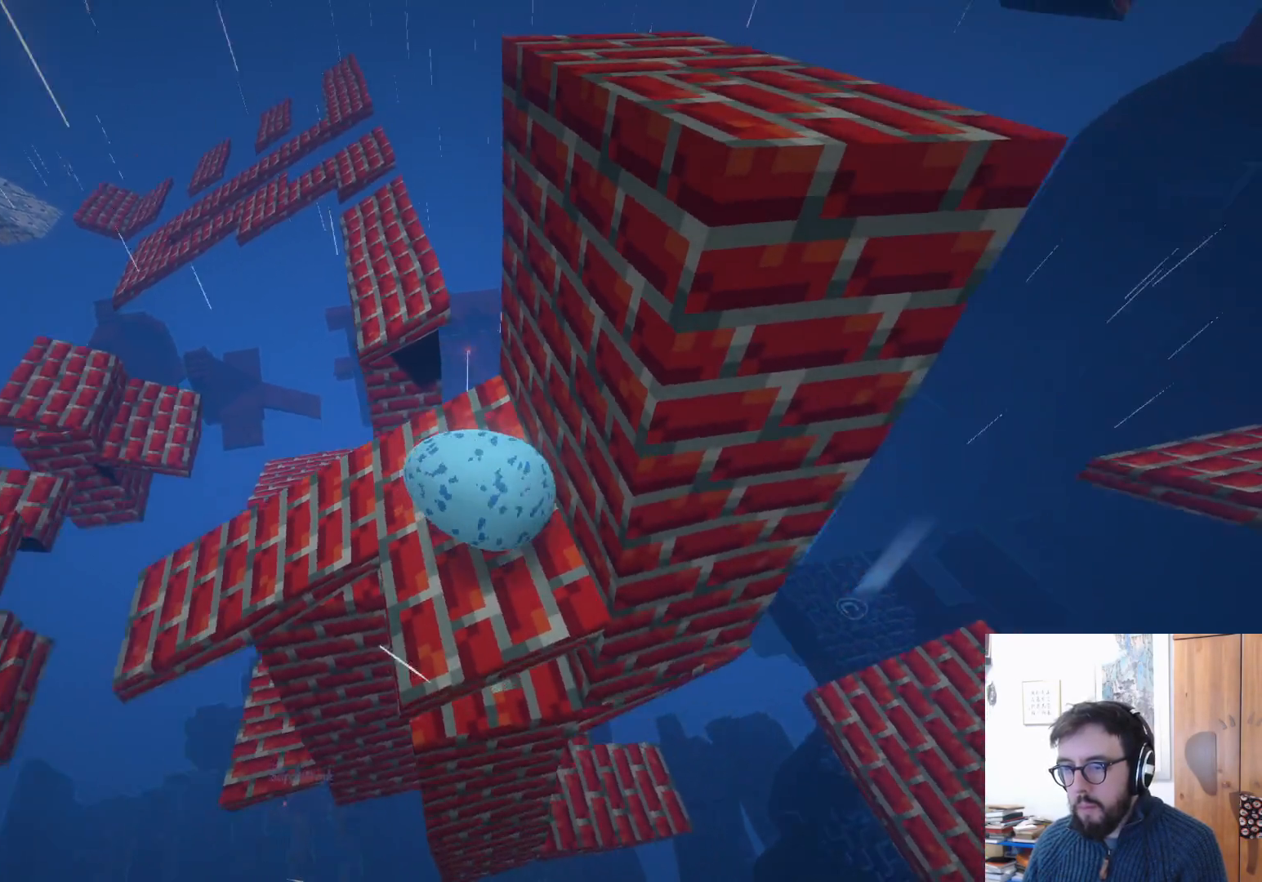
{"buttons": [], "left_stick": "down", "right_stick": "center", "events": [[50, "left_stick", "up"], [67, "right_stick", "up-left"], [200, "left_stick", "up-right"], [217, "right_stick", "center"], [383, "left_stick", "center"], [500, "left_stick", "down"]]}
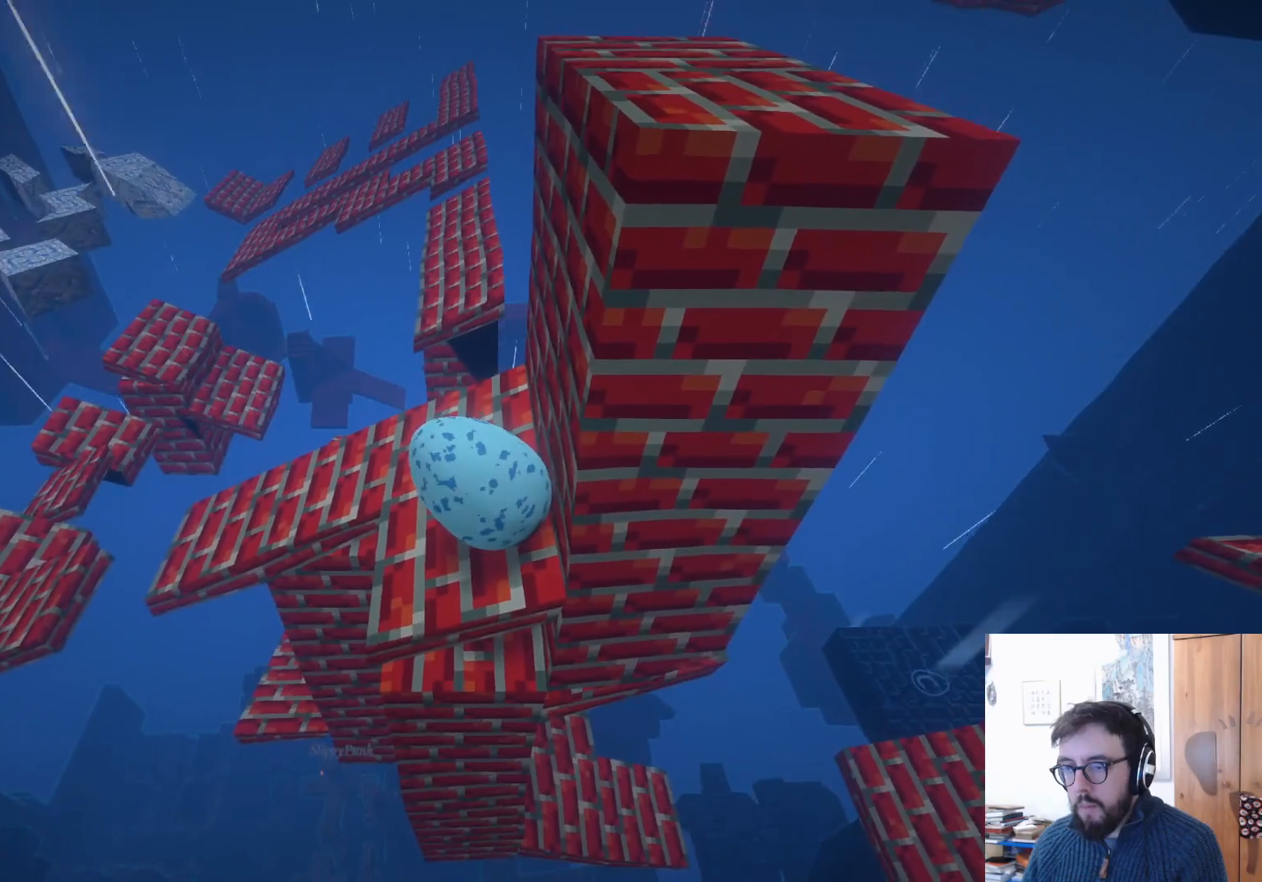
{"buttons": [], "left_stick": "up-right", "right_stick": "center", "events": [[117, "left_stick", "down-right"], [233, "left_stick", "right"], [300, "right_stick", "right"], [450, "left_stick", "up-right"], [483, "right_stick", "center"]]}
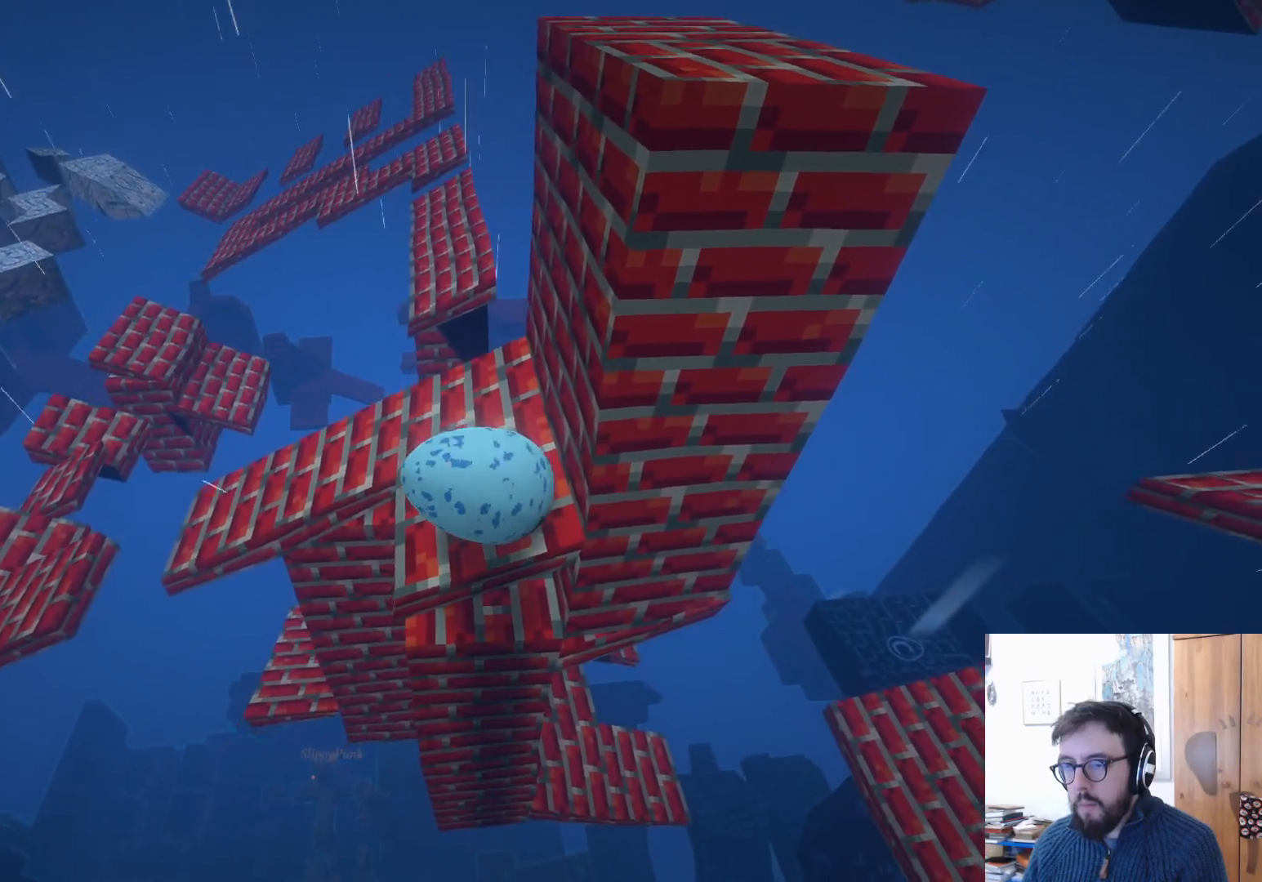
{"buttons": [], "left_stick": "up", "right_stick": "center", "events": [[50, "left_stick", "up"]]}
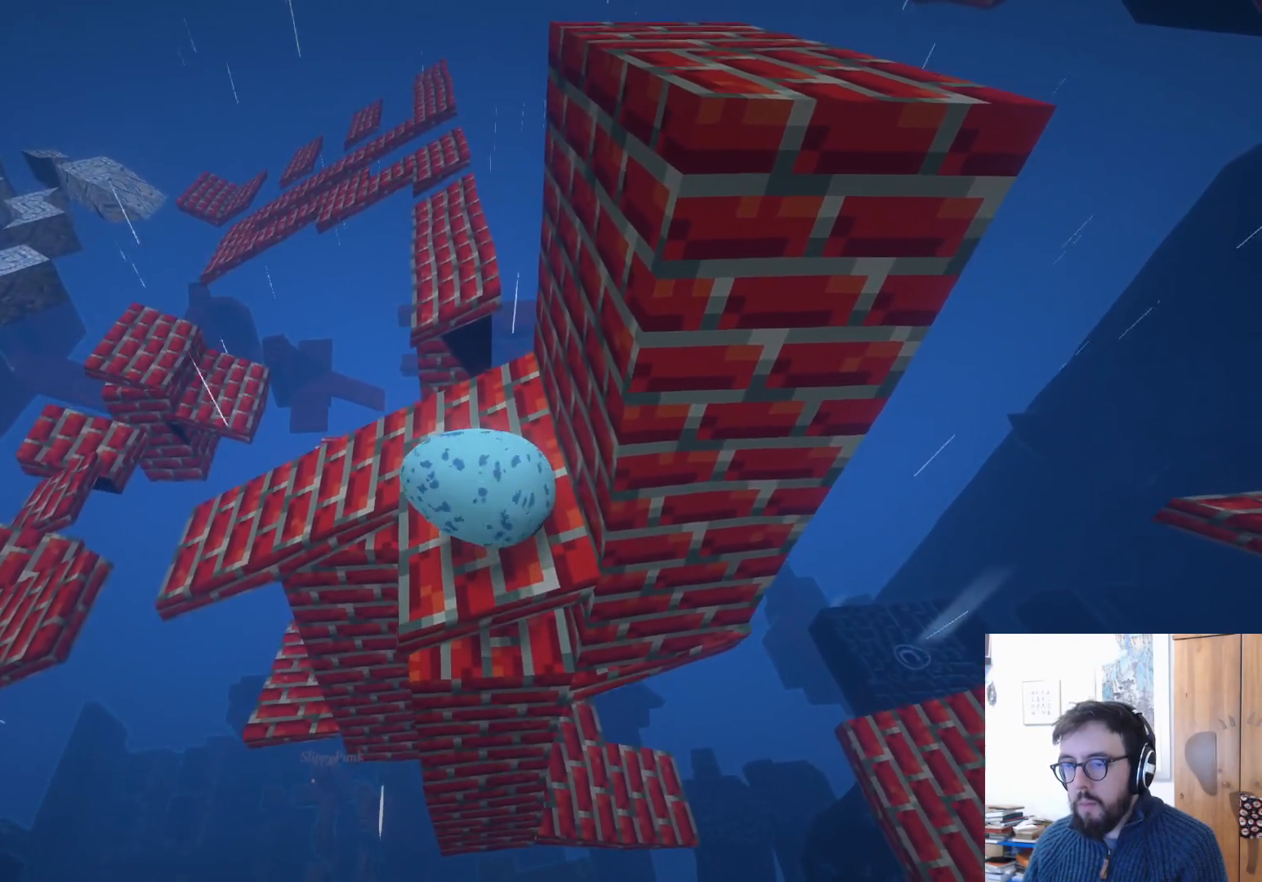
{"buttons": [], "left_stick": "up-right", "right_stick": "center", "events": [[50, "left_stick", "up-right"], [67, "right_stick", "down-right"], [233, "right_stick", "center"]]}
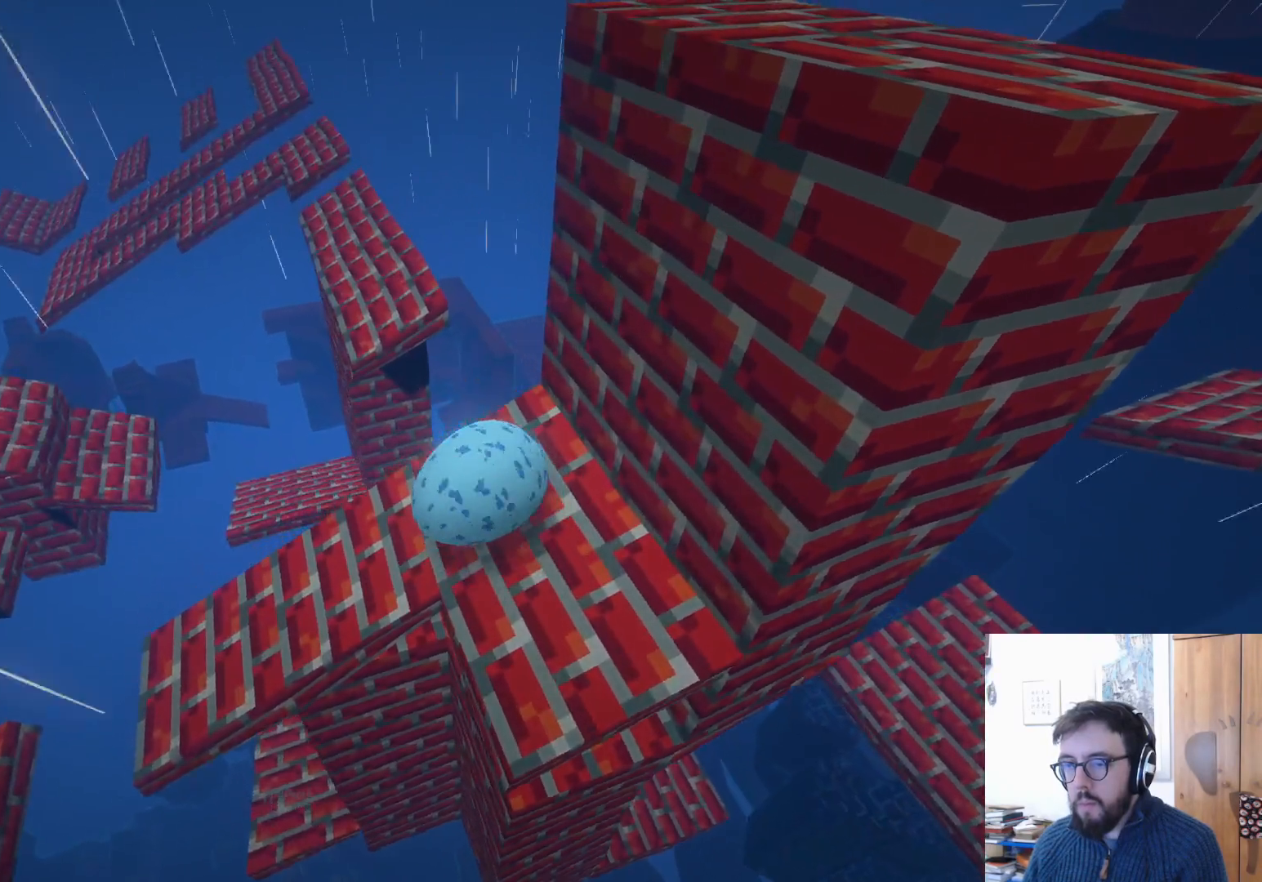
{"buttons": [], "left_stick": "up-right", "right_stick": "center", "events": []}
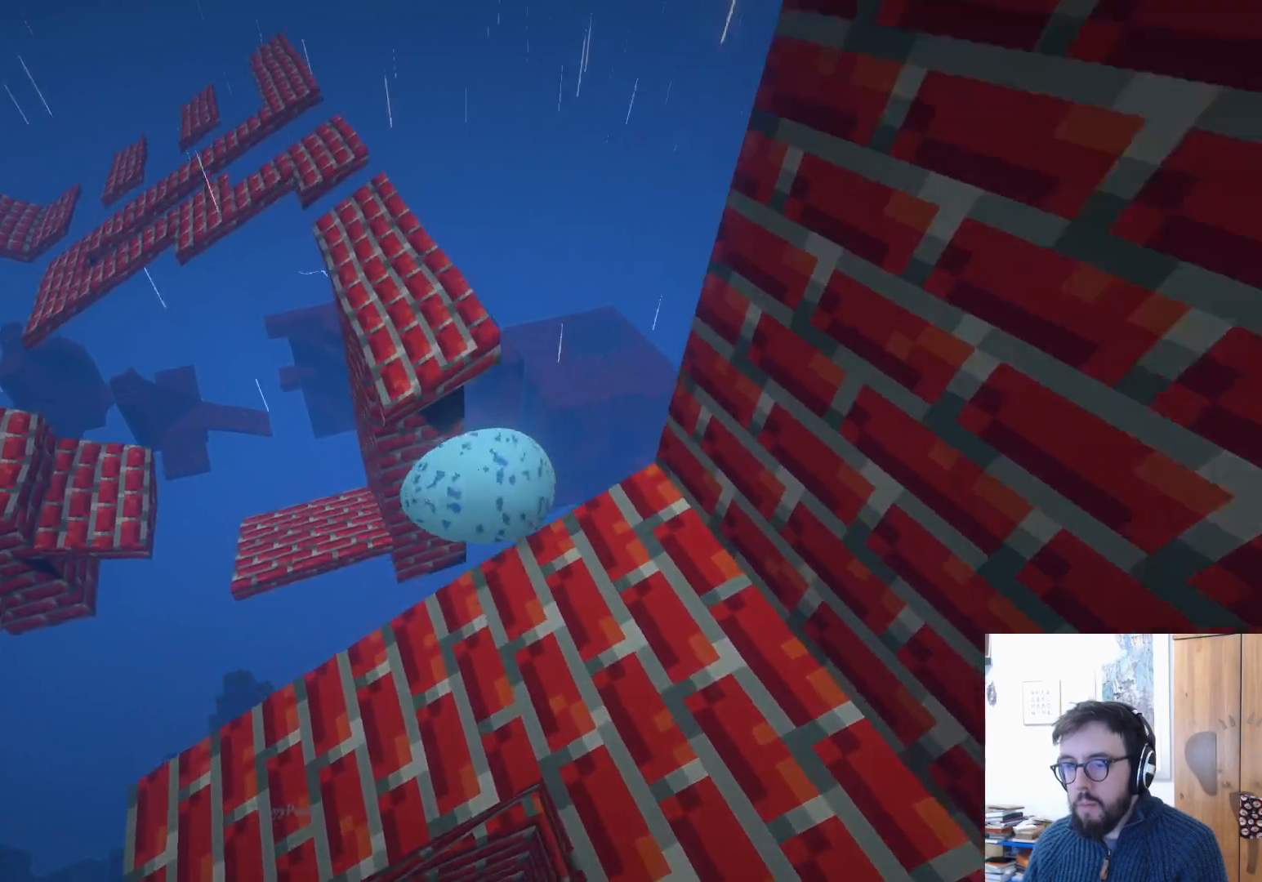
{"buttons": ["A"], "left_stick": "up-right", "right_stick": "center", "events": [[33, "A", "down"]]}
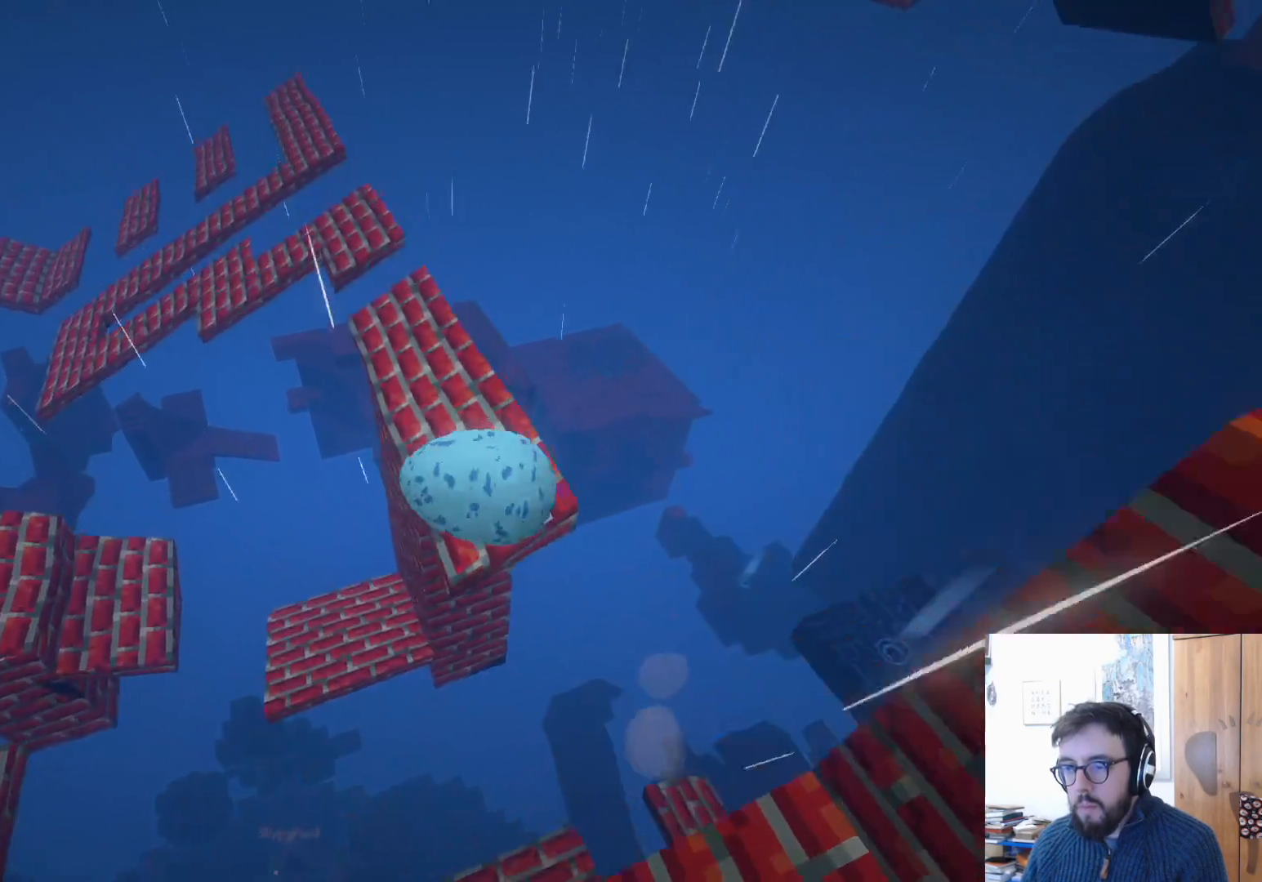
{"buttons": [], "left_stick": "up-right", "right_stick": "center", "events": [[250, "A", "up"]]}
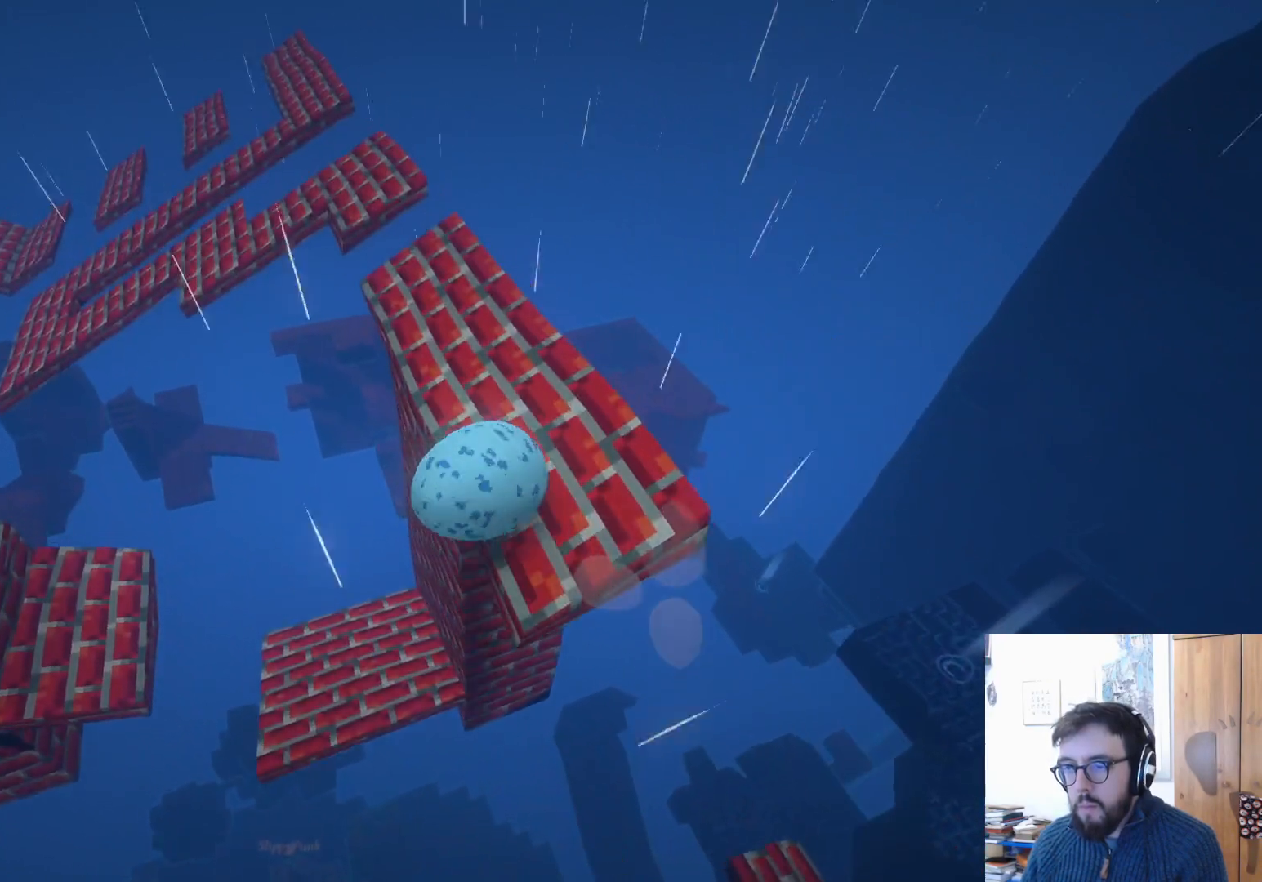
{"buttons": [], "left_stick": "up-right", "right_stick": "center", "events": []}
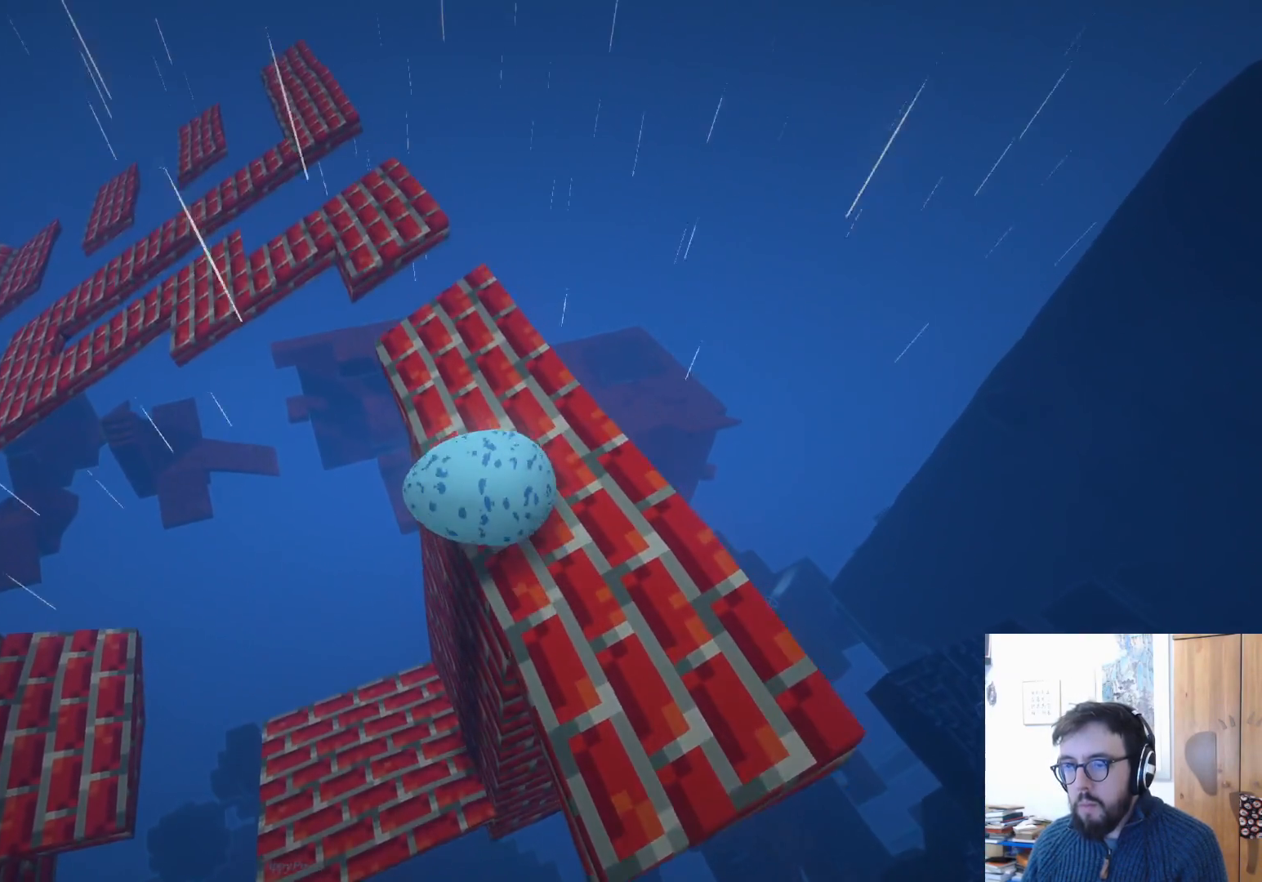
{"buttons": [], "left_stick": "center", "right_stick": "center", "events": [[67, "left_stick", "up"], [350, "left_stick", "center"]]}
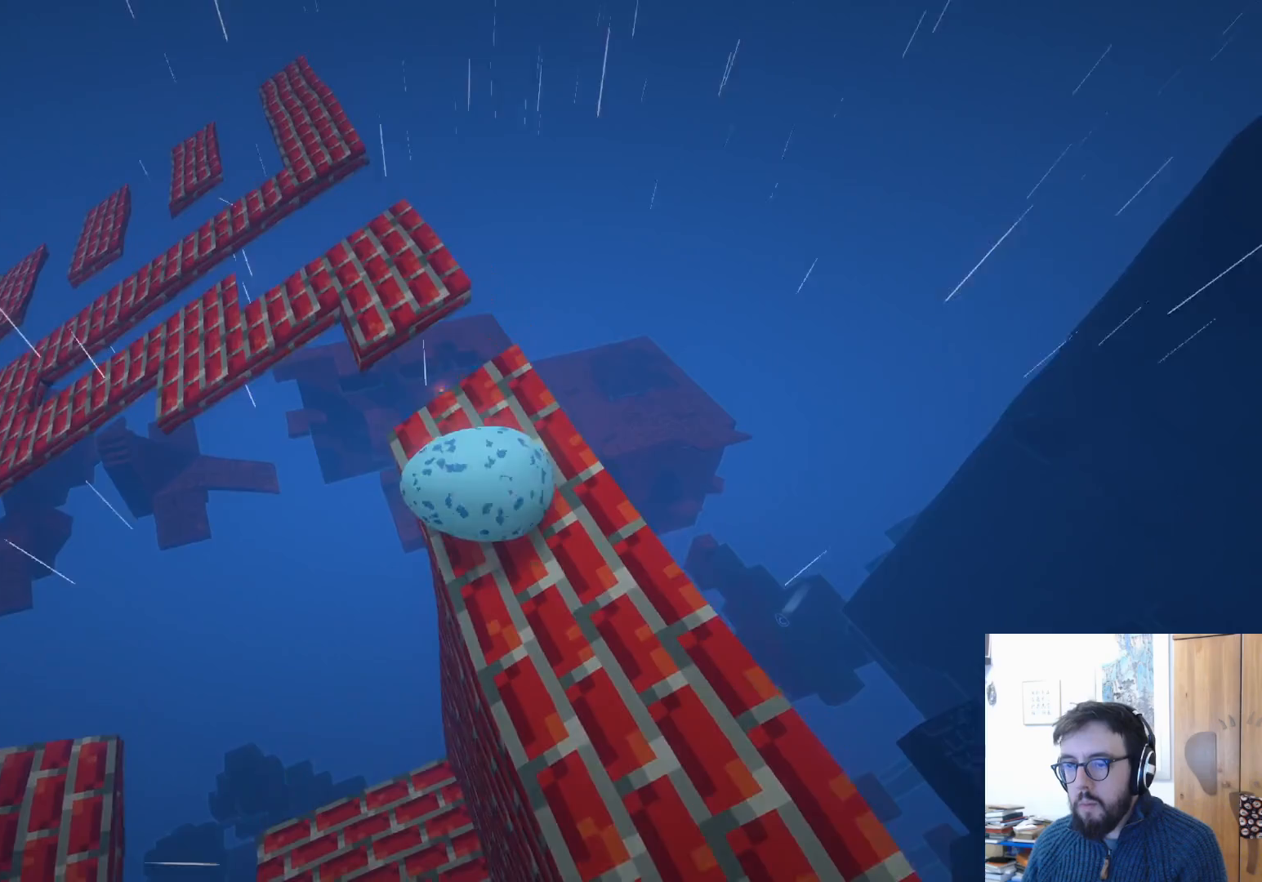
{"buttons": [], "left_stick": "down-right", "right_stick": "center", "events": [[17, "left_stick", "down-right"]]}
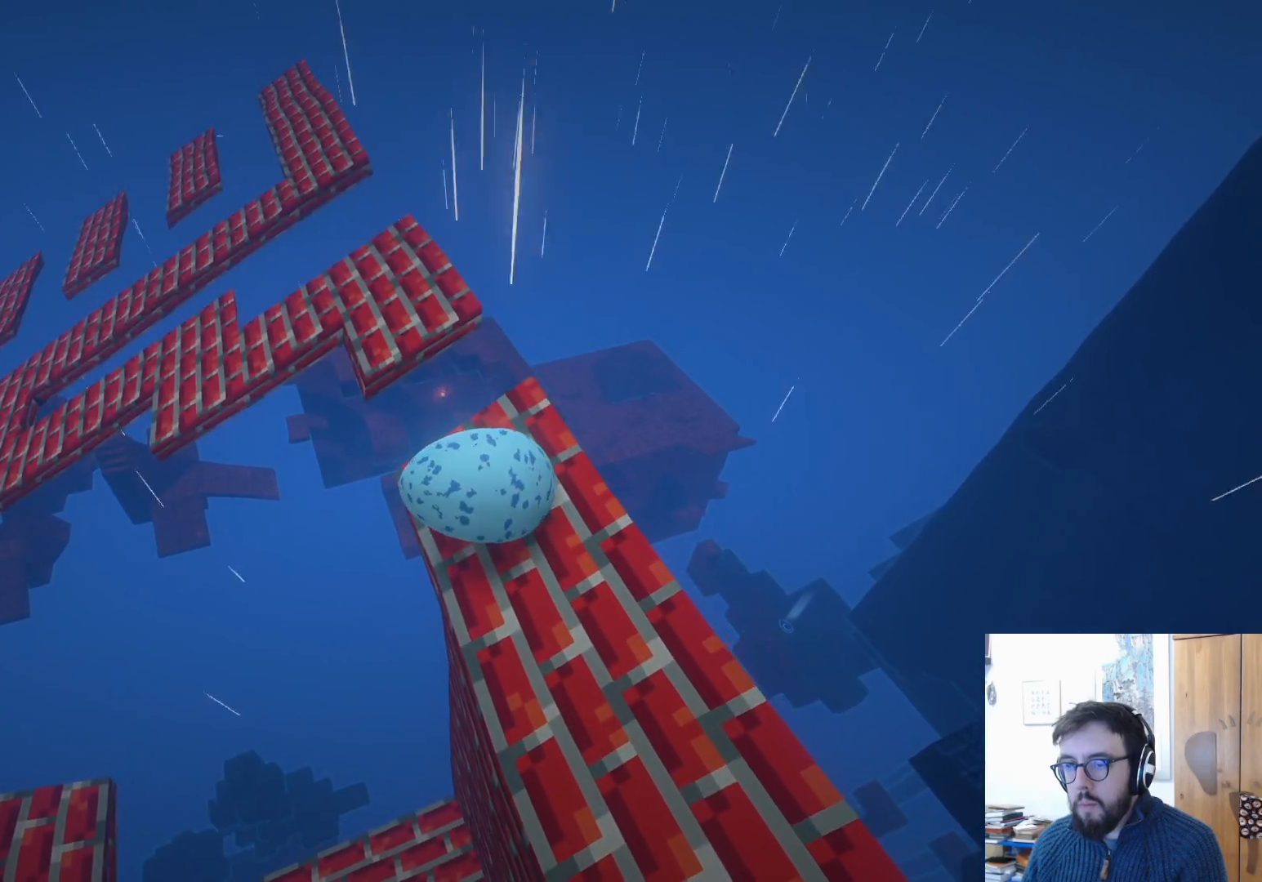
{"buttons": [], "left_stick": "right", "right_stick": "left", "events": [[333, "left_stick", "right"], [433, "right_stick", "left"]]}
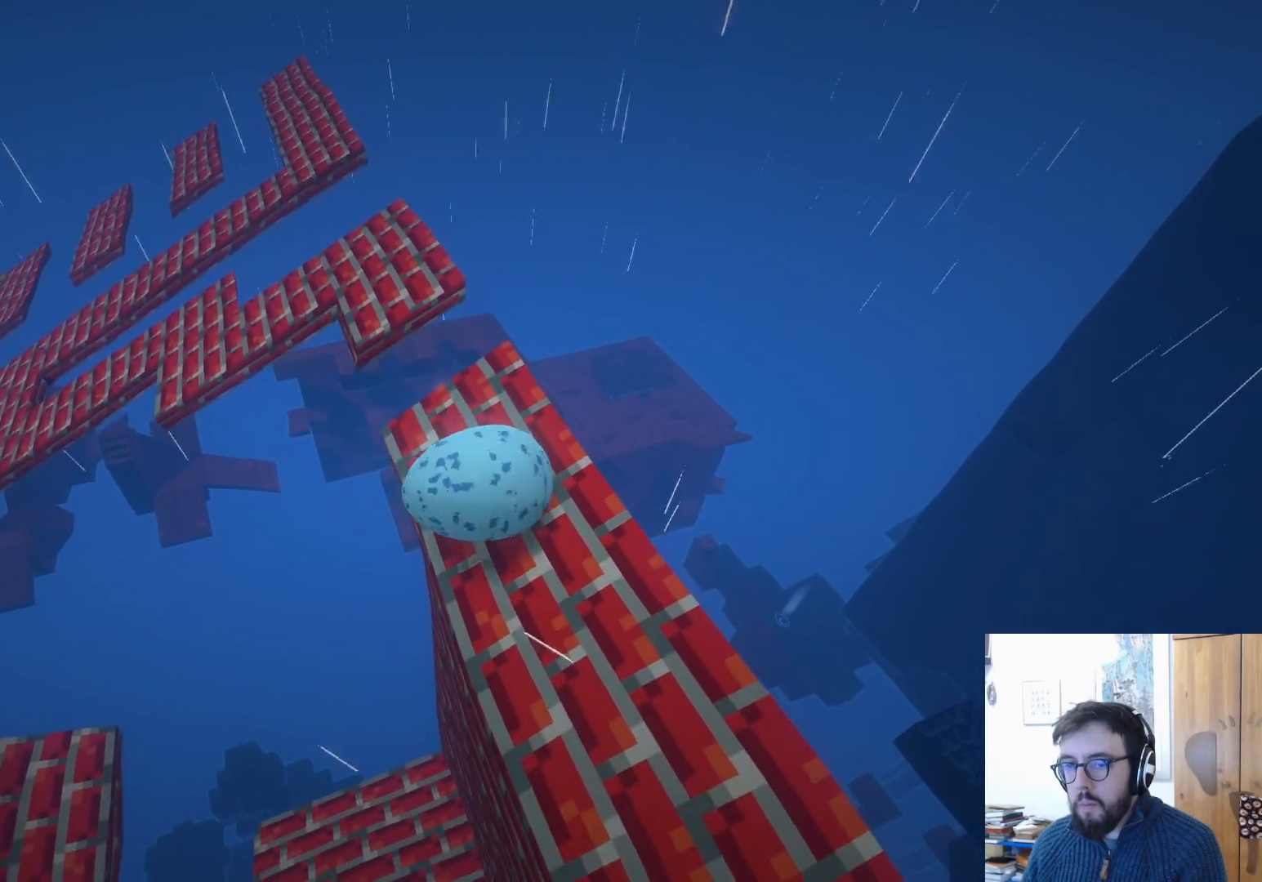
{"buttons": [], "left_stick": "up-right", "right_stick": "center", "events": [[150, "left_stick", "center"], [150, "right_stick", "center"], [350, "left_stick", "up-right"]]}
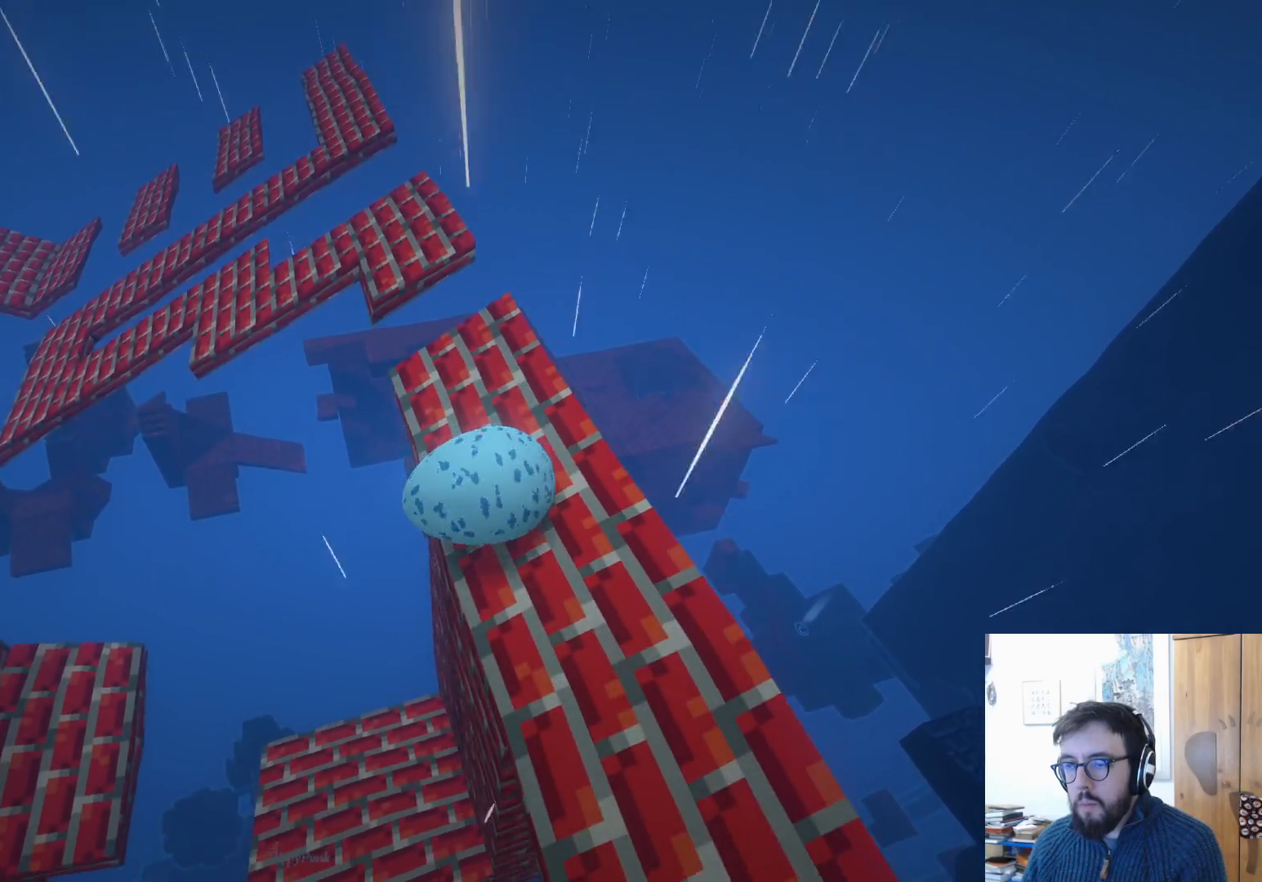
{"buttons": [], "left_stick": "up", "right_stick": "center", "events": [[317, "left_stick", "up"]]}
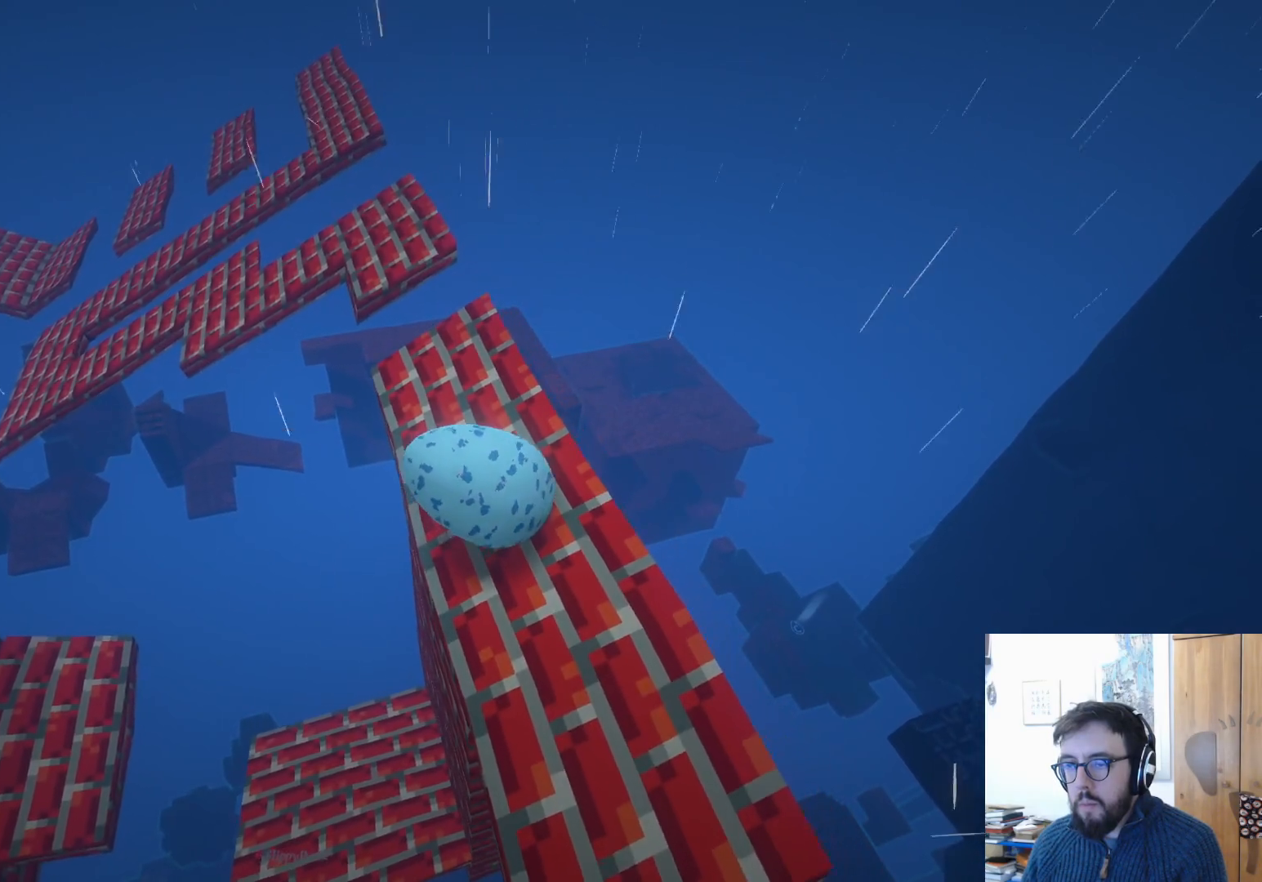
{"buttons": [], "left_stick": "up", "right_stick": "center", "events": [[300, "left_stick", "up-right"], [450, "left_stick", "up"]]}
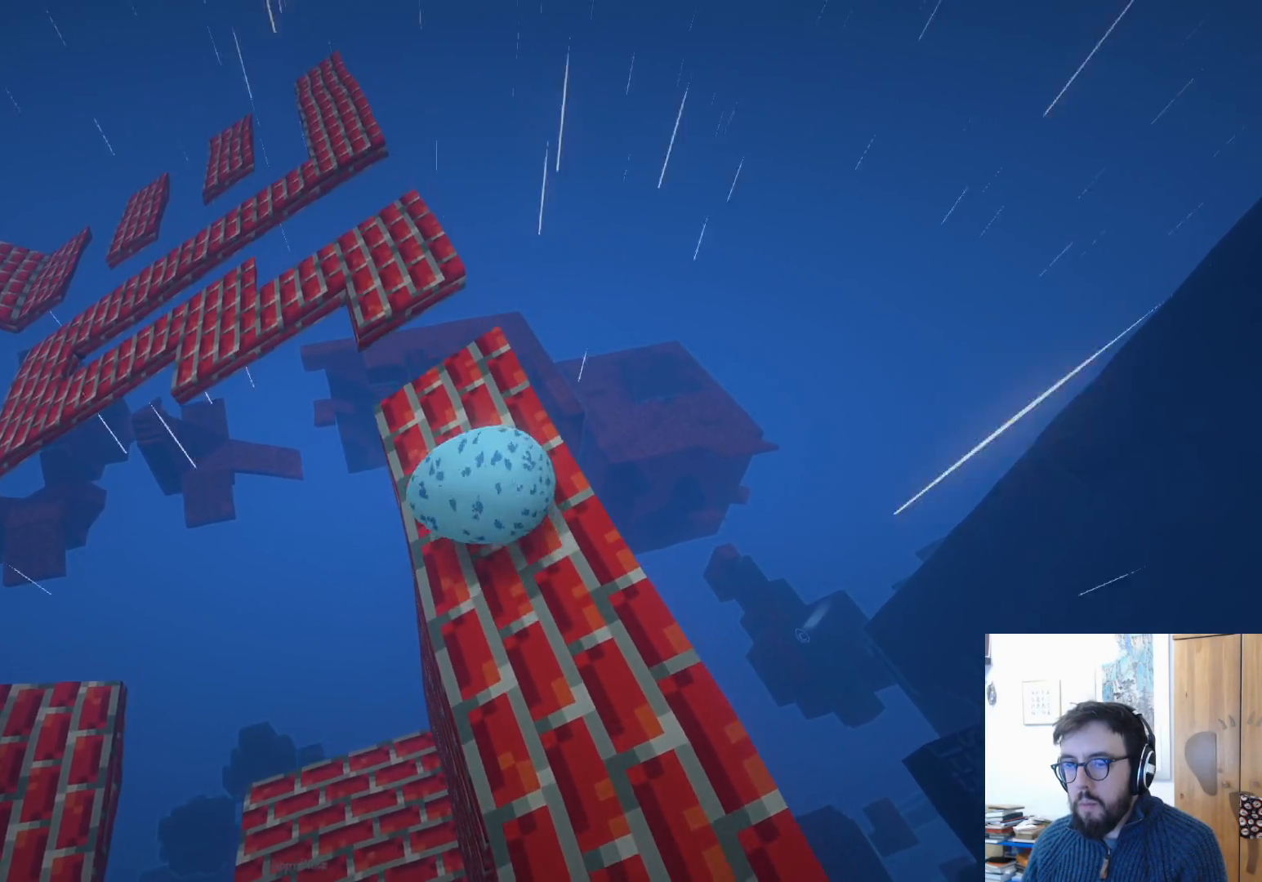
{"buttons": [], "left_stick": "up-right", "right_stick": "center", "events": [[317, "left_stick", "up-right"]]}
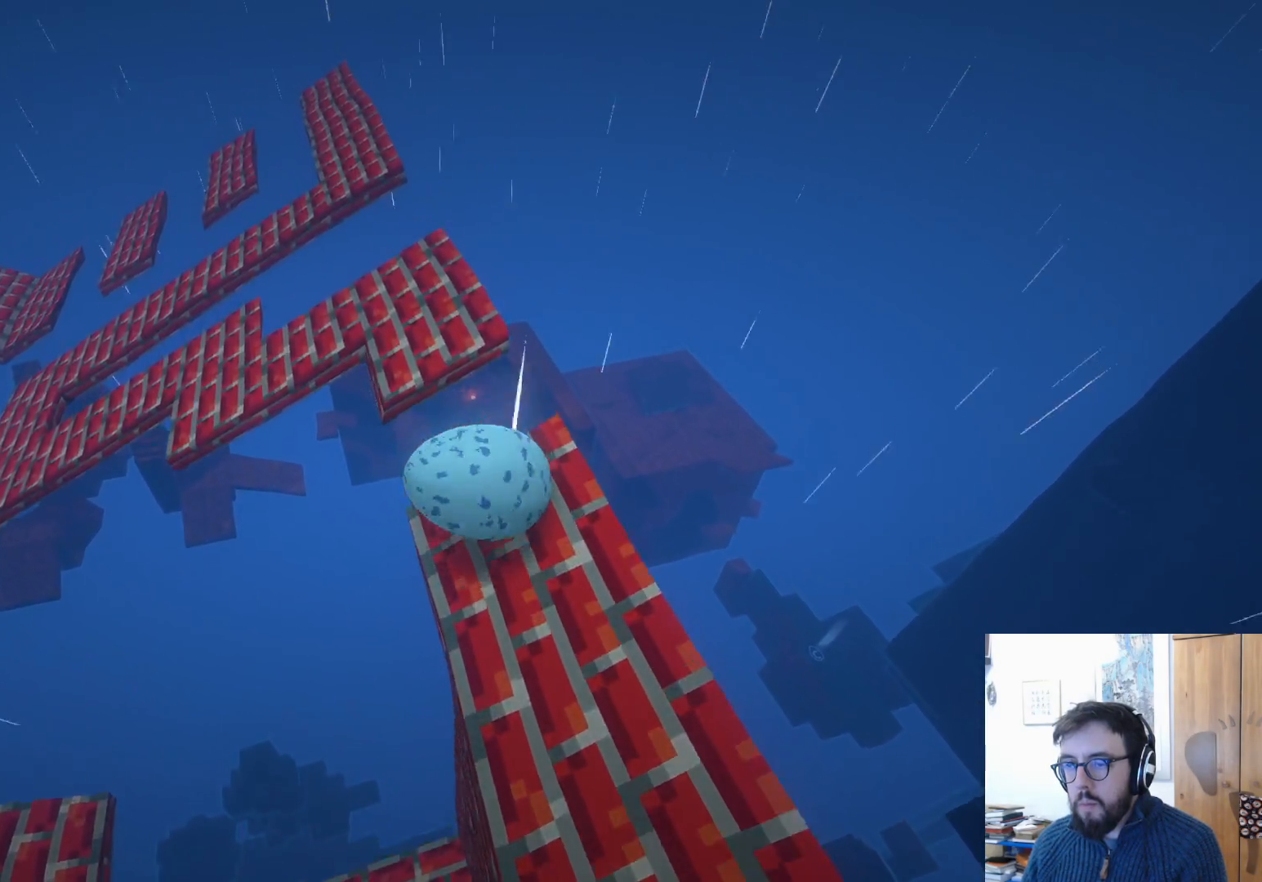
{"buttons": [], "left_stick": "down-right", "right_stick": "center", "events": [[100, "A", "down"], [217, "A", "up"], [300, "left_stick", "right"], [500, "left_stick", "down-right"]]}
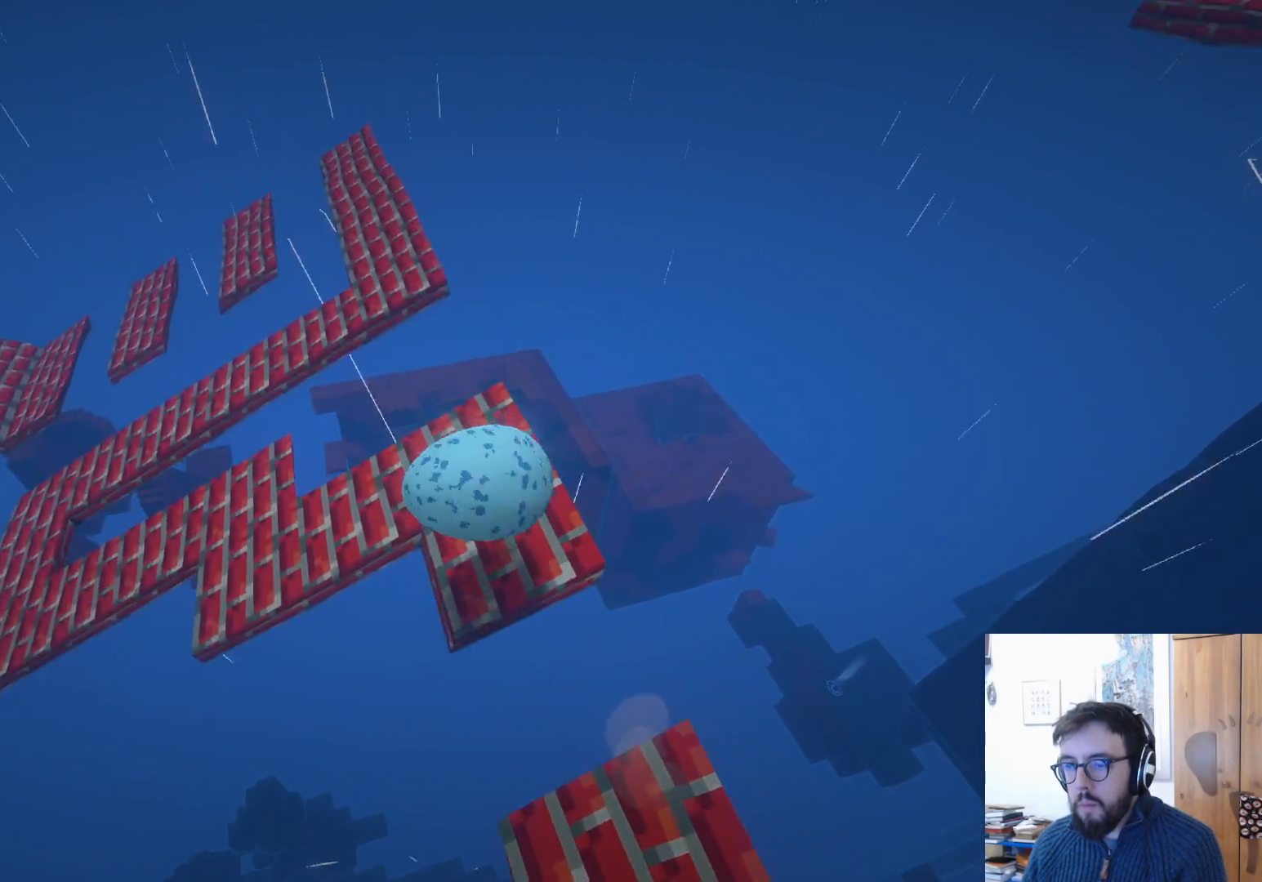
{"buttons": [], "left_stick": "right", "right_stick": "center", "events": [[500, "left_stick", "right"]]}
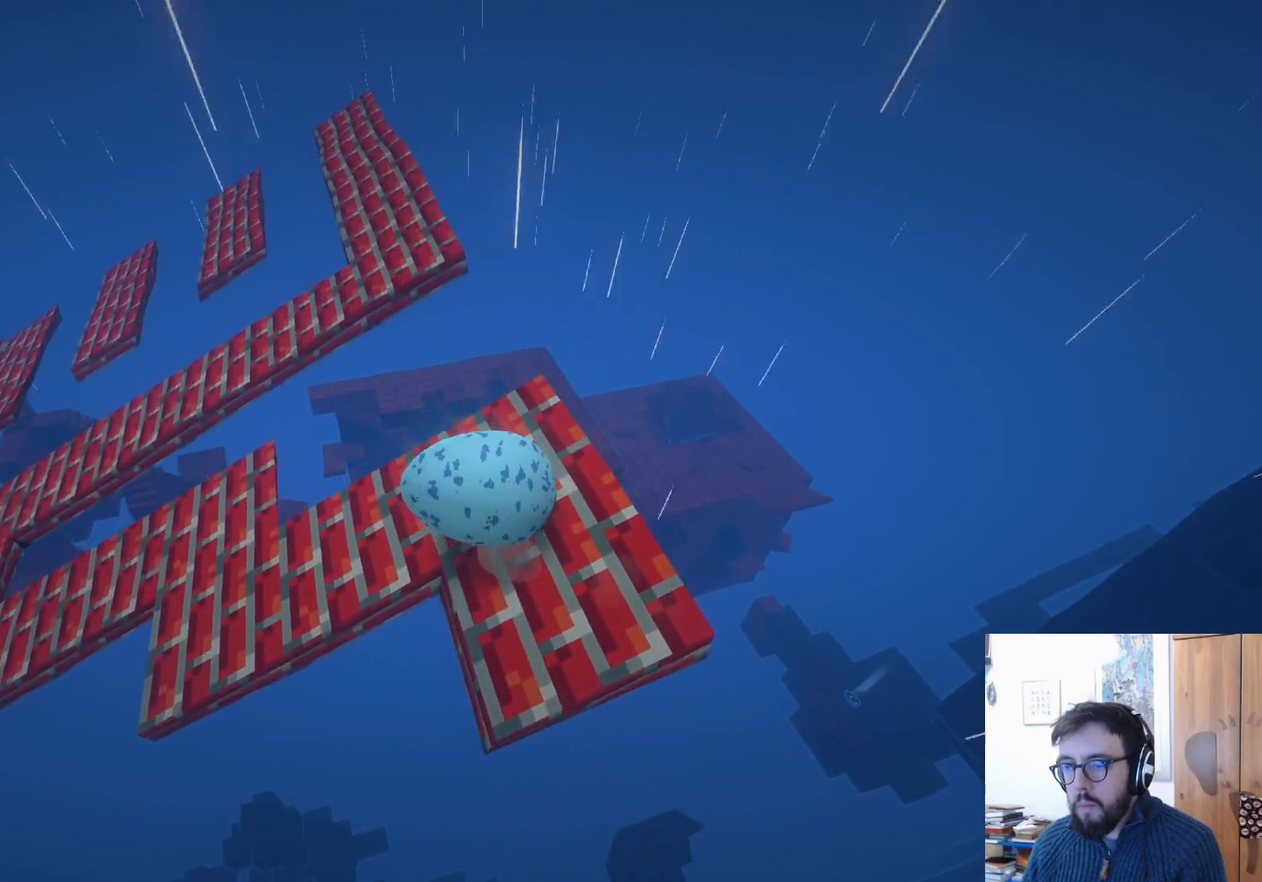
{"buttons": [], "left_stick": "down", "right_stick": "center", "events": [[17, "right_stick", "left"], [183, "left_stick", "center"], [383, "left_stick", "down"], [417, "right_stick", "center"]]}
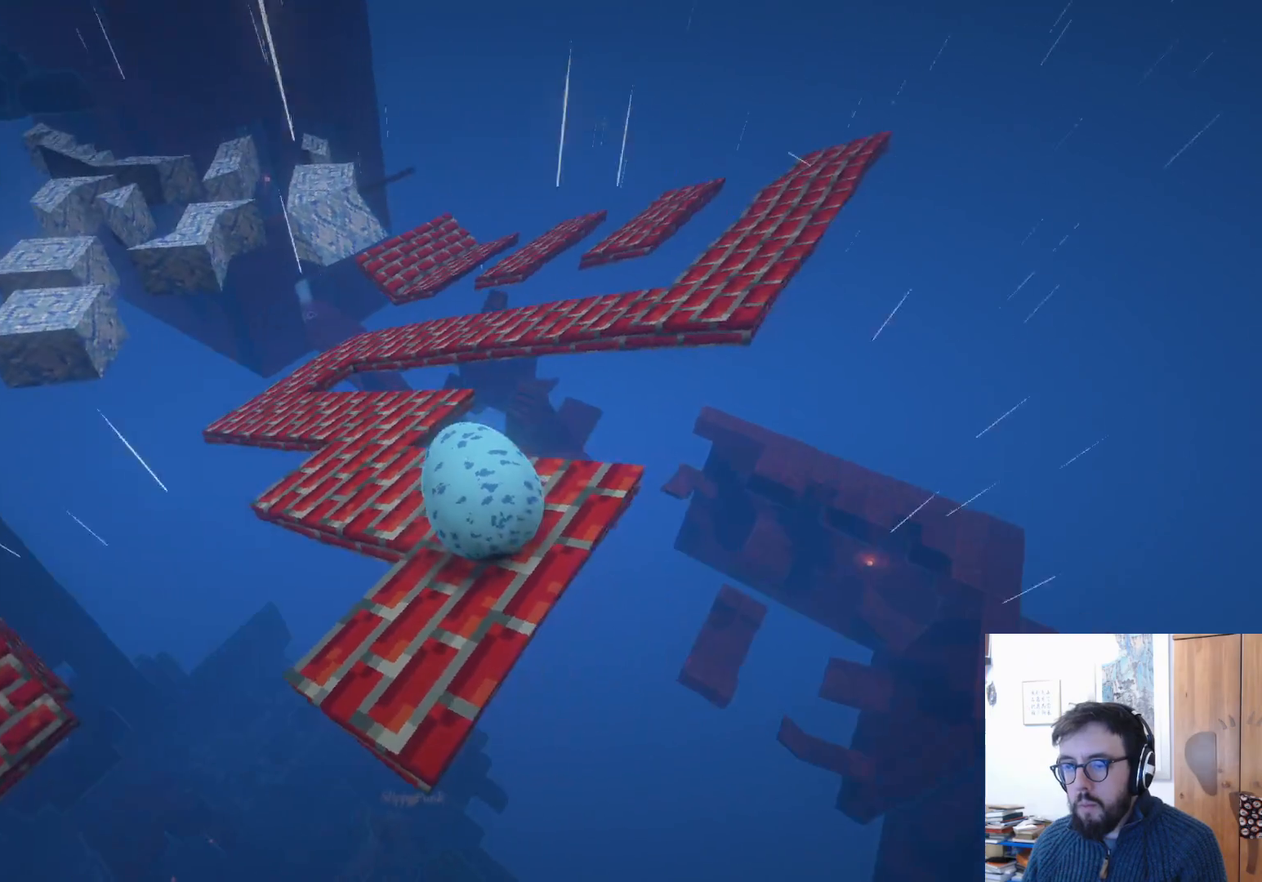
{"buttons": [], "left_stick": "down-right", "right_stick": "down-left", "events": [[50, "left_stick", "center"], [117, "left_stick", "right"], [217, "left_stick", "down-right"], [367, "right_stick", "down-left"]]}
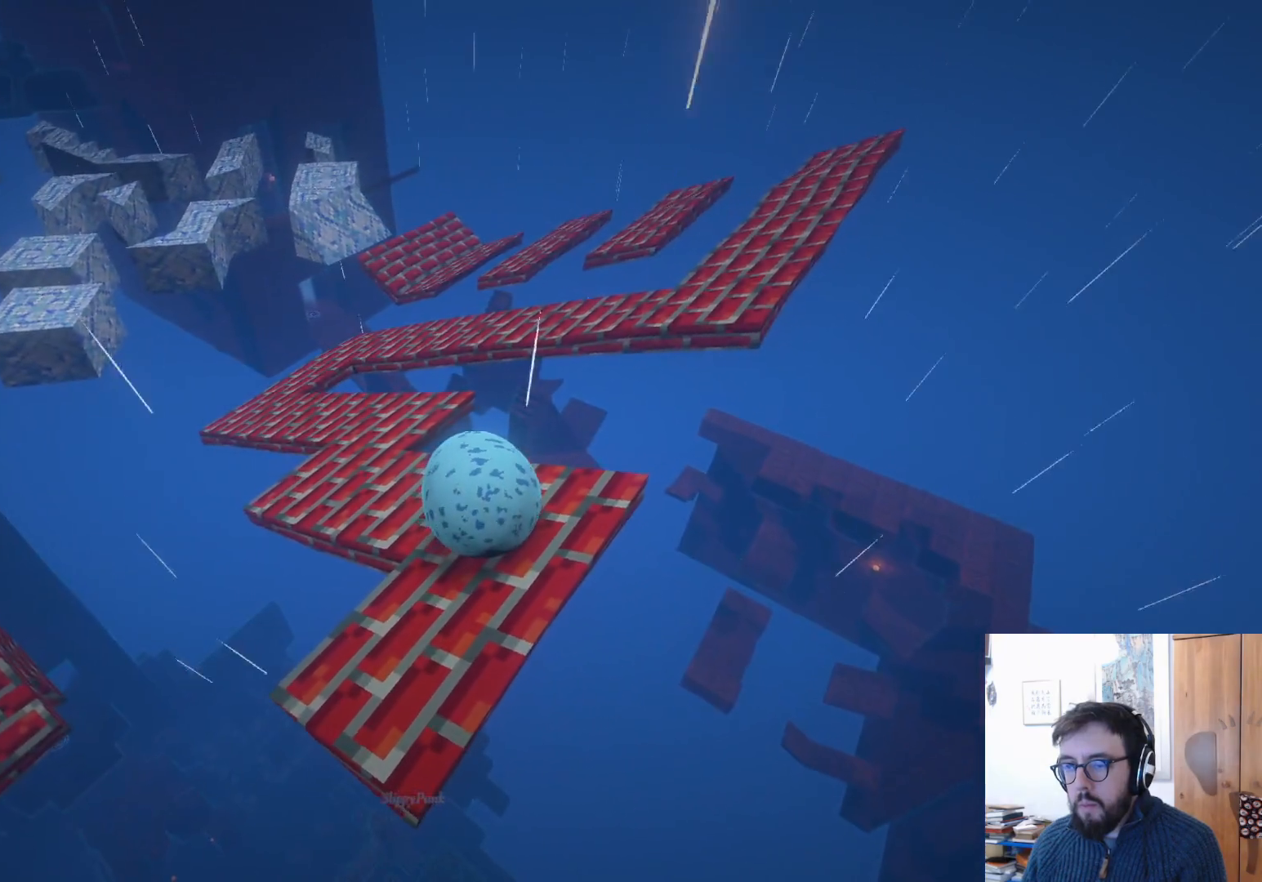
{"buttons": [], "left_stick": "center", "right_stick": "center", "events": [[50, "left_stick", "down"], [317, "left_stick", "down-right"], [317, "right_stick", "center"], [417, "left_stick", "center"]]}
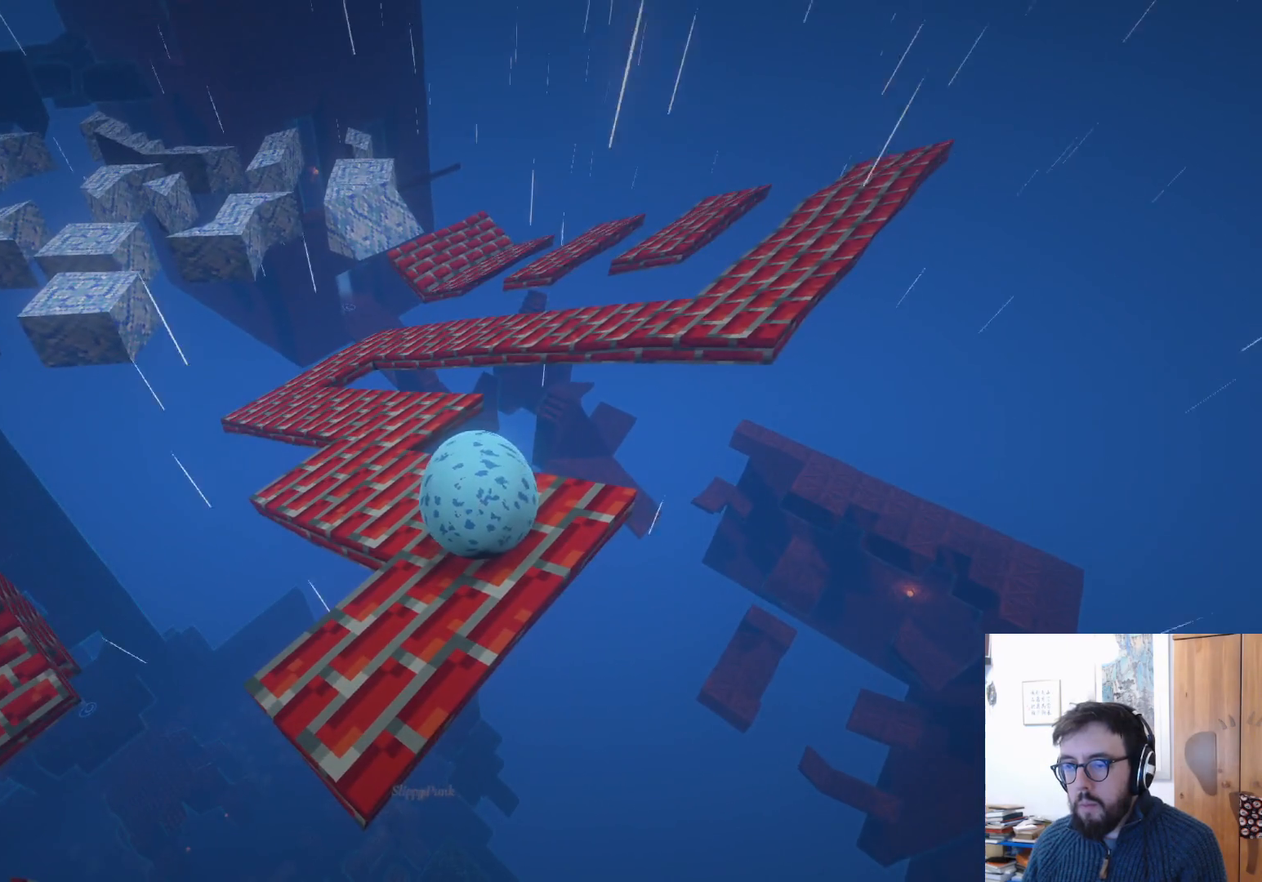
{"buttons": [], "left_stick": "right", "right_stick": "center", "events": [[267, "left_stick", "right"]]}